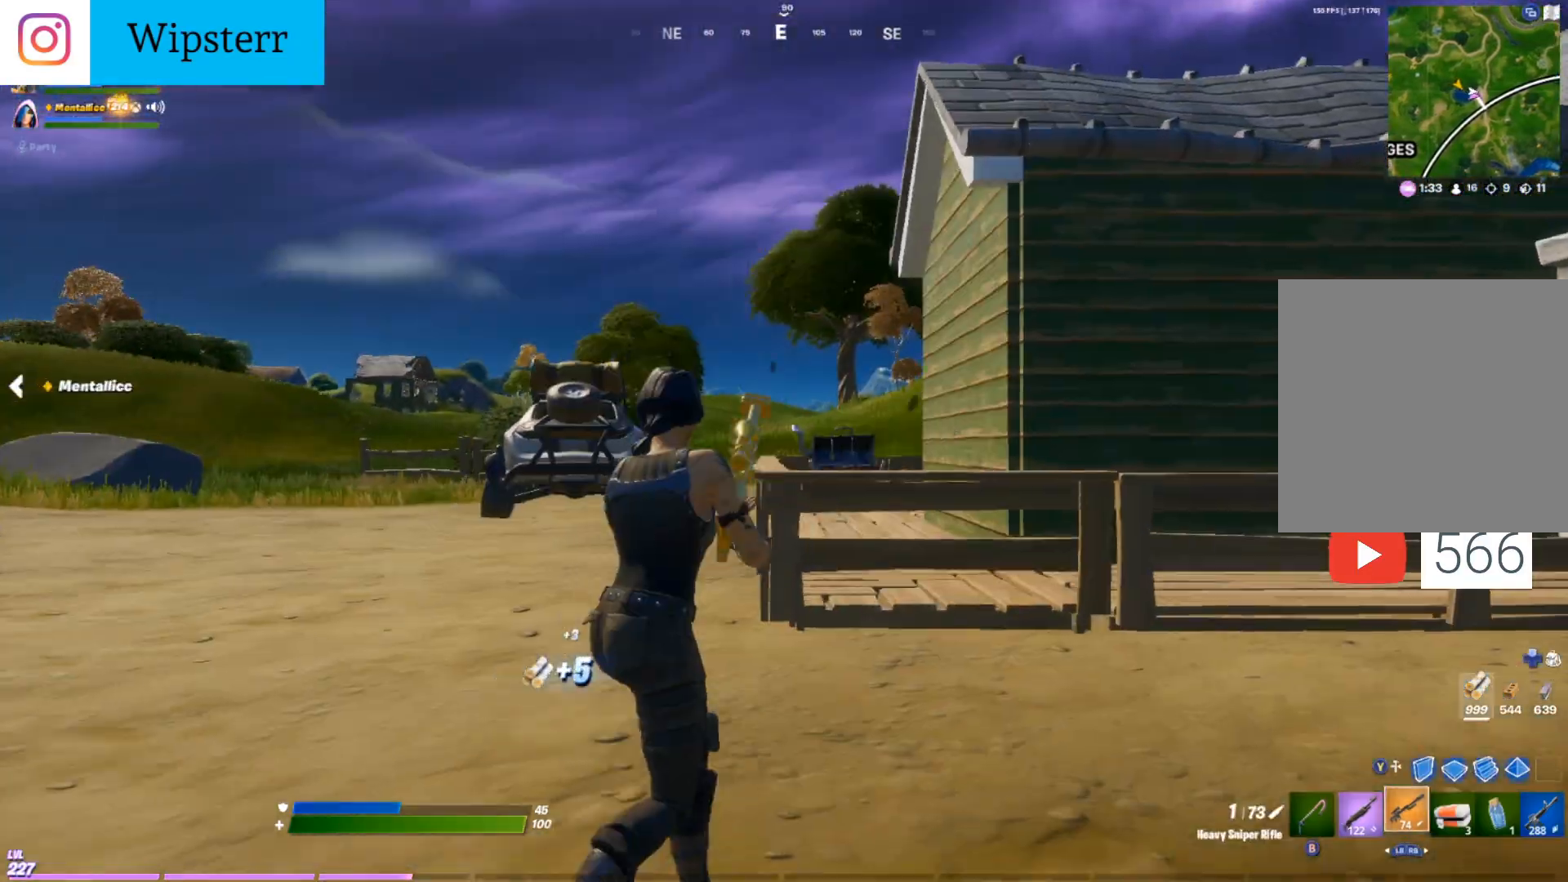
Gameplay with a controller (Xbox layout); each line is a JSON object with the inputs held at the frame after it. "events" lists button and stick changes between this image and that frame as [ms after this image, input, new state], when the widget could be followed in between.
{"buttons": [], "left_stick": "up-left", "right_stick": "right", "events": [[183, "right_stick", "right"], [450, "left_stick", "up-left"]]}
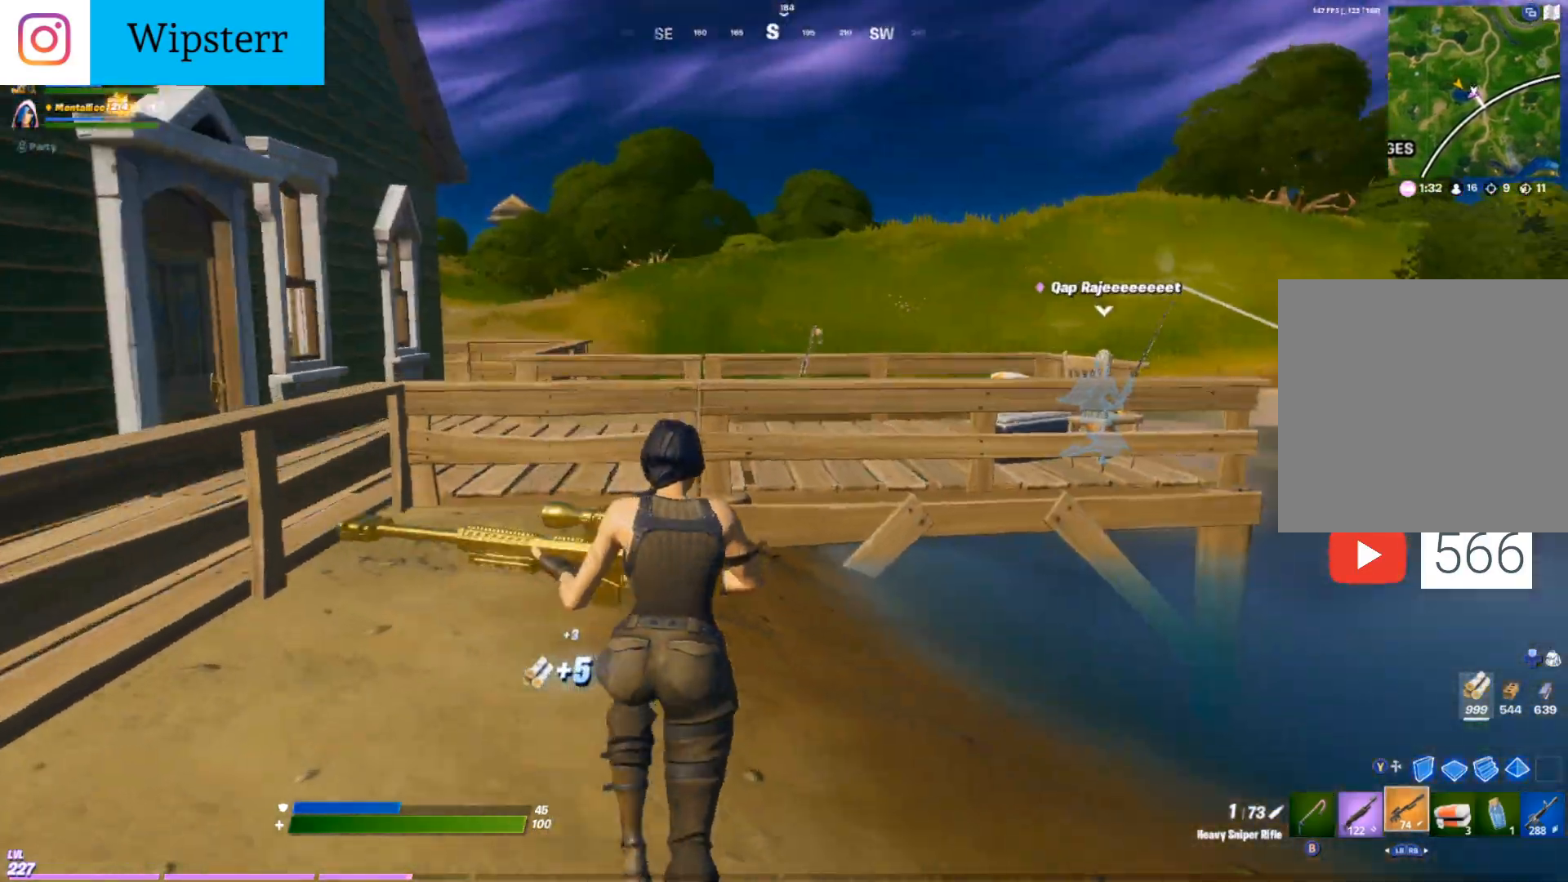
{"buttons": [], "left_stick": "up-left", "right_stick": "center", "events": [[17, "right_stick", "center"]]}
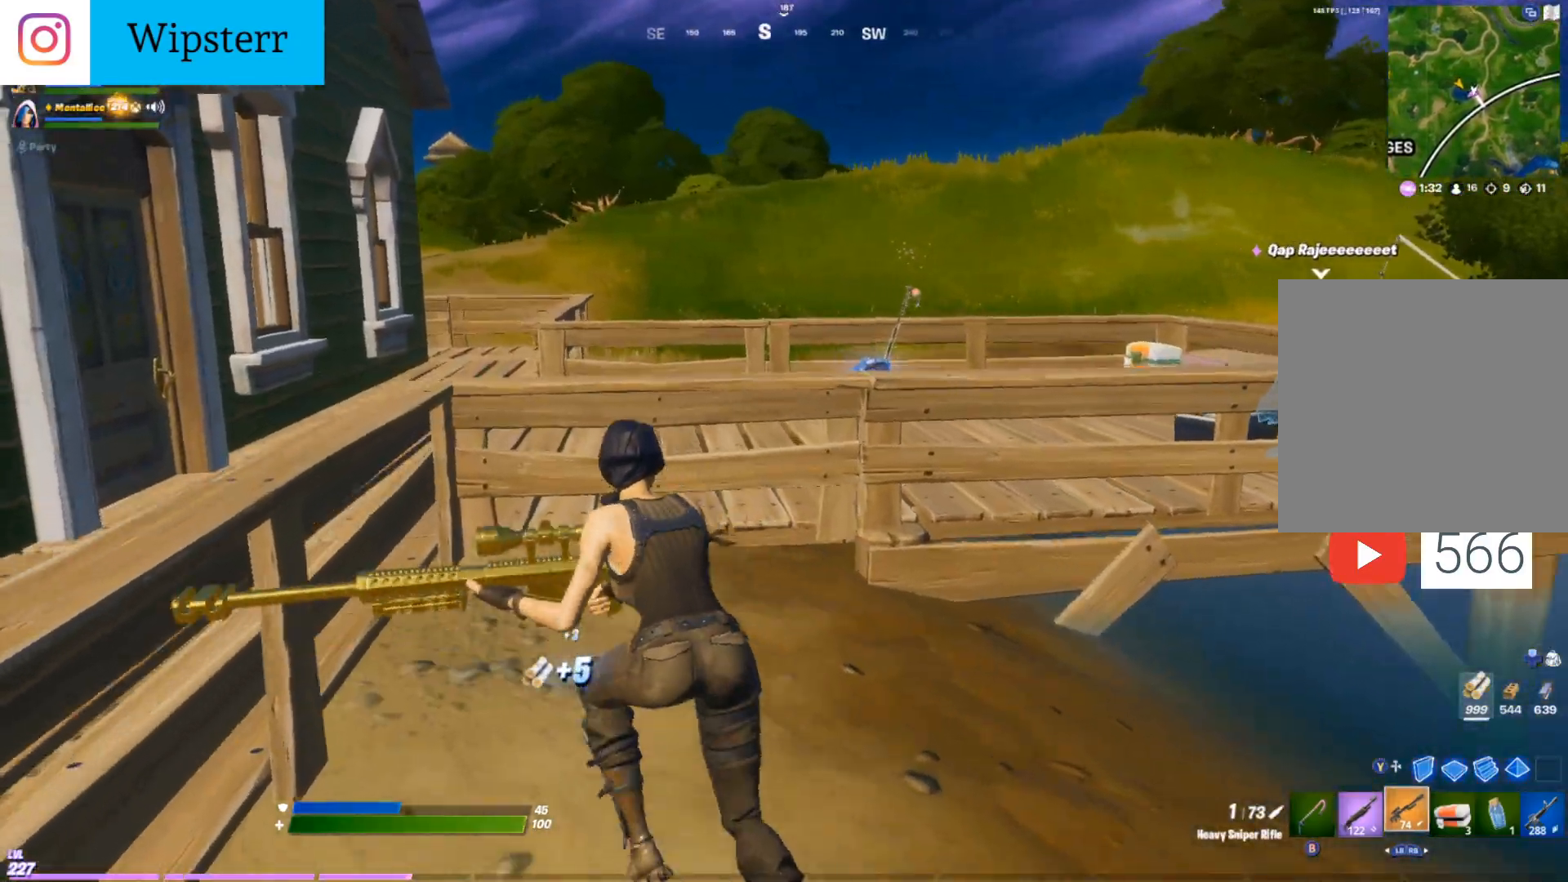
{"buttons": [], "left_stick": "up-left", "right_stick": "center", "events": [[33, "DPAD_RIGHT", "down"], [200, "DPAD_RIGHT", "up"]]}
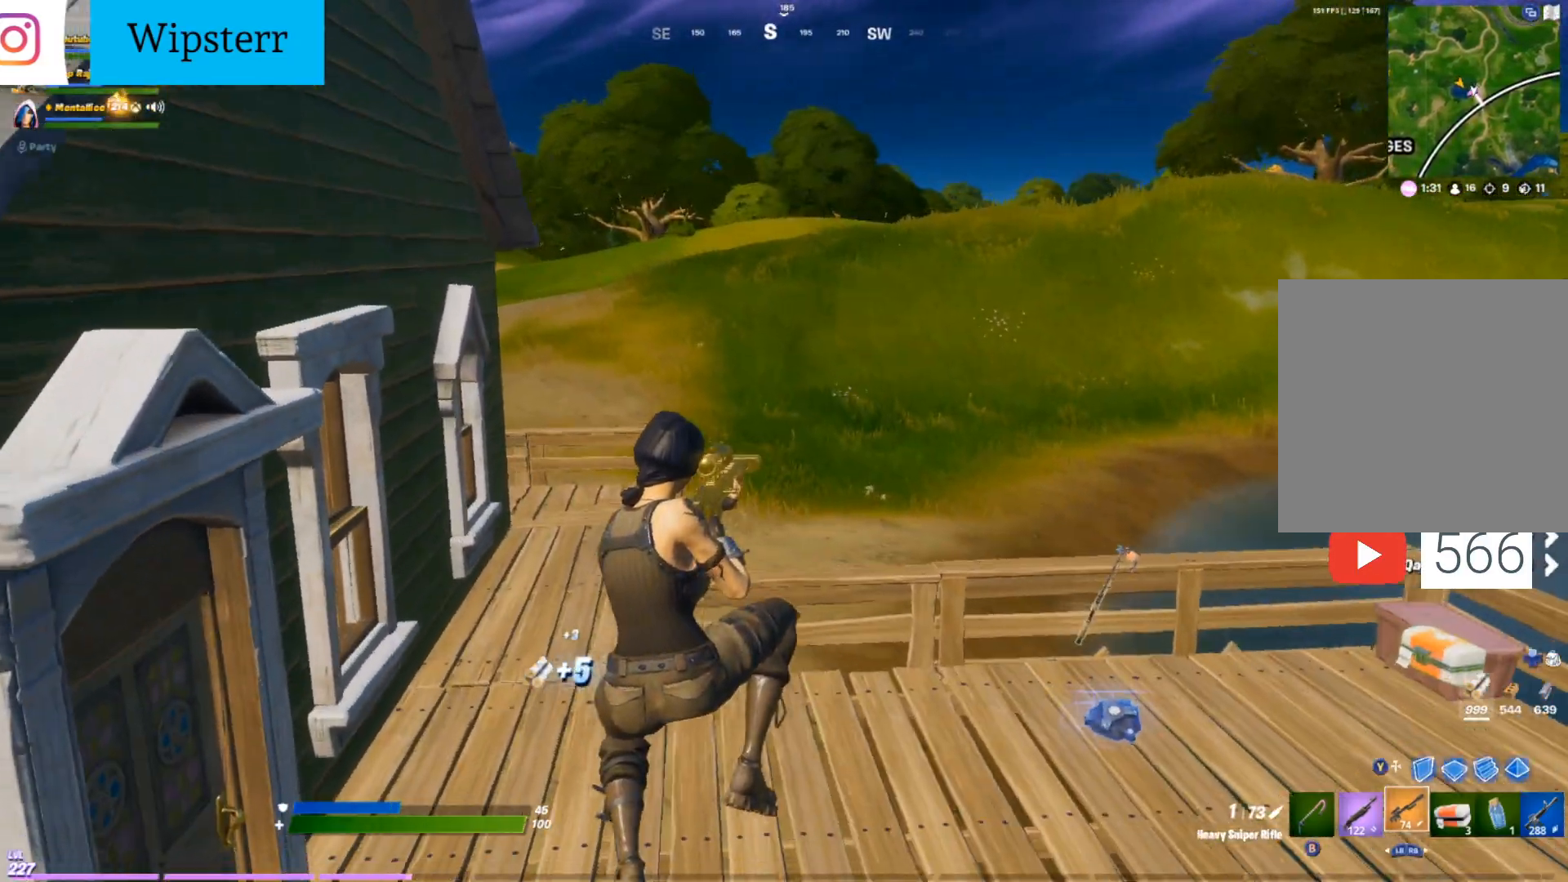
{"buttons": [], "left_stick": "up-left", "right_stick": "center", "events": [[100, "right_stick", "left"], [333, "right_stick", "center"]]}
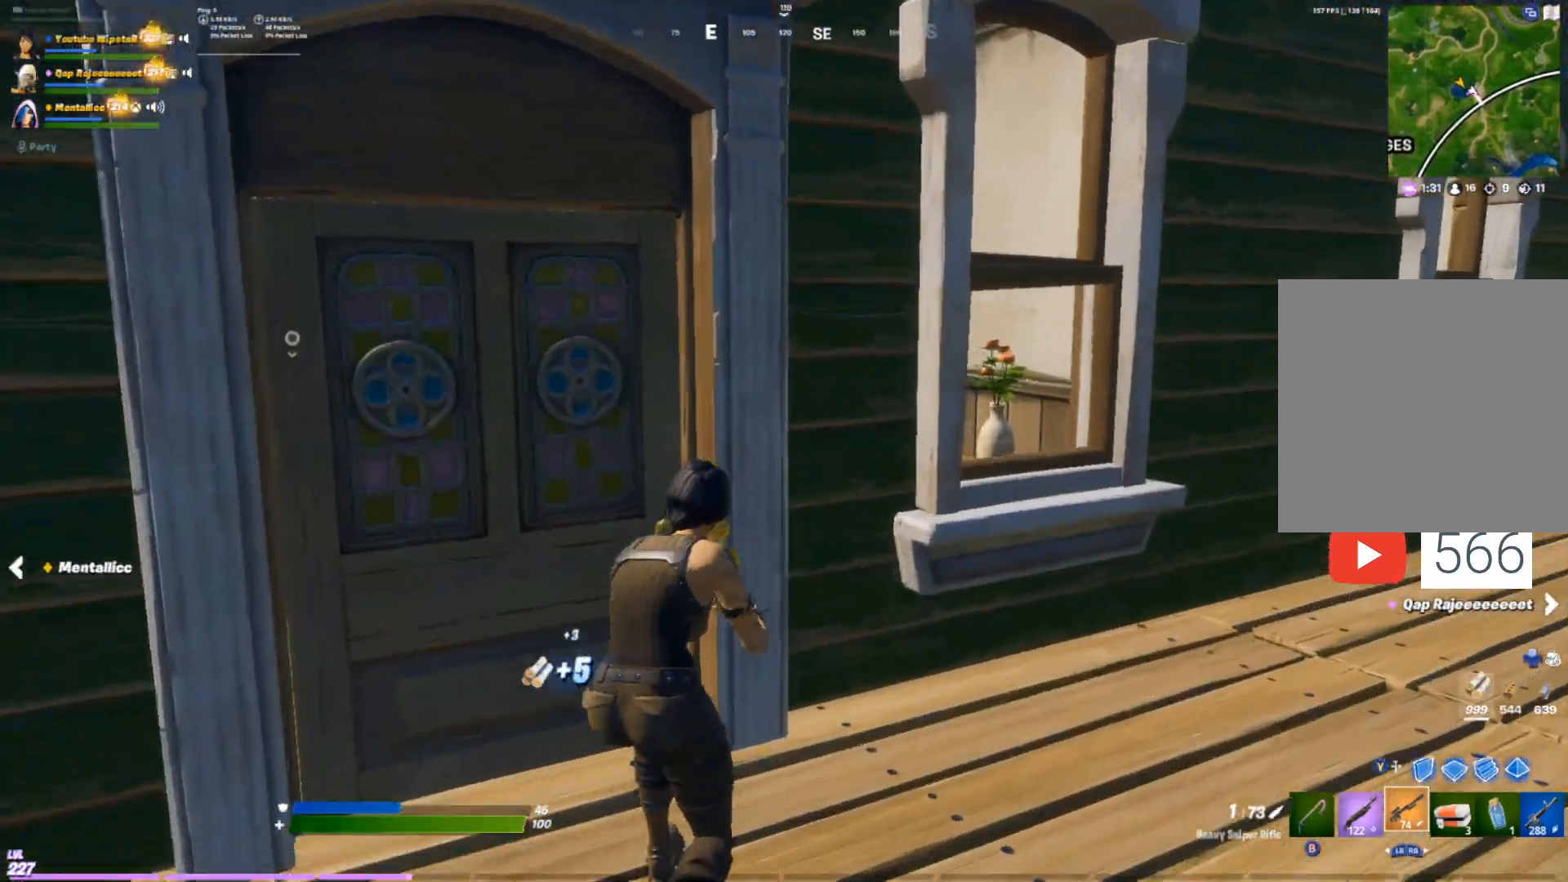
{"buttons": [], "left_stick": "up-left", "right_stick": "center", "events": []}
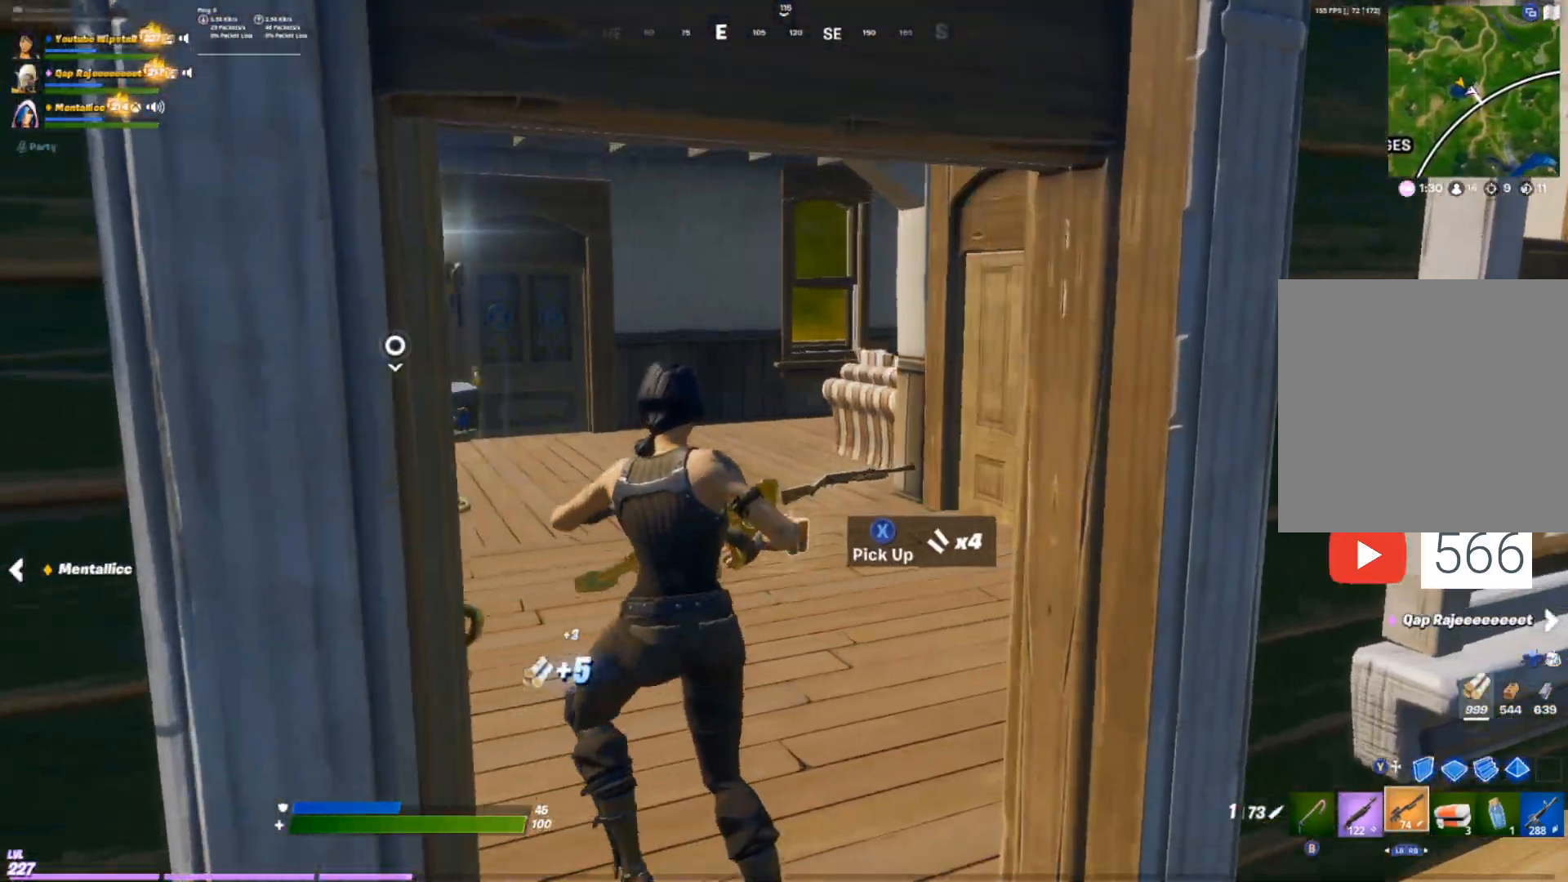
{"buttons": [], "left_stick": "up", "right_stick": "center", "events": [[83, "left_stick", "up"]]}
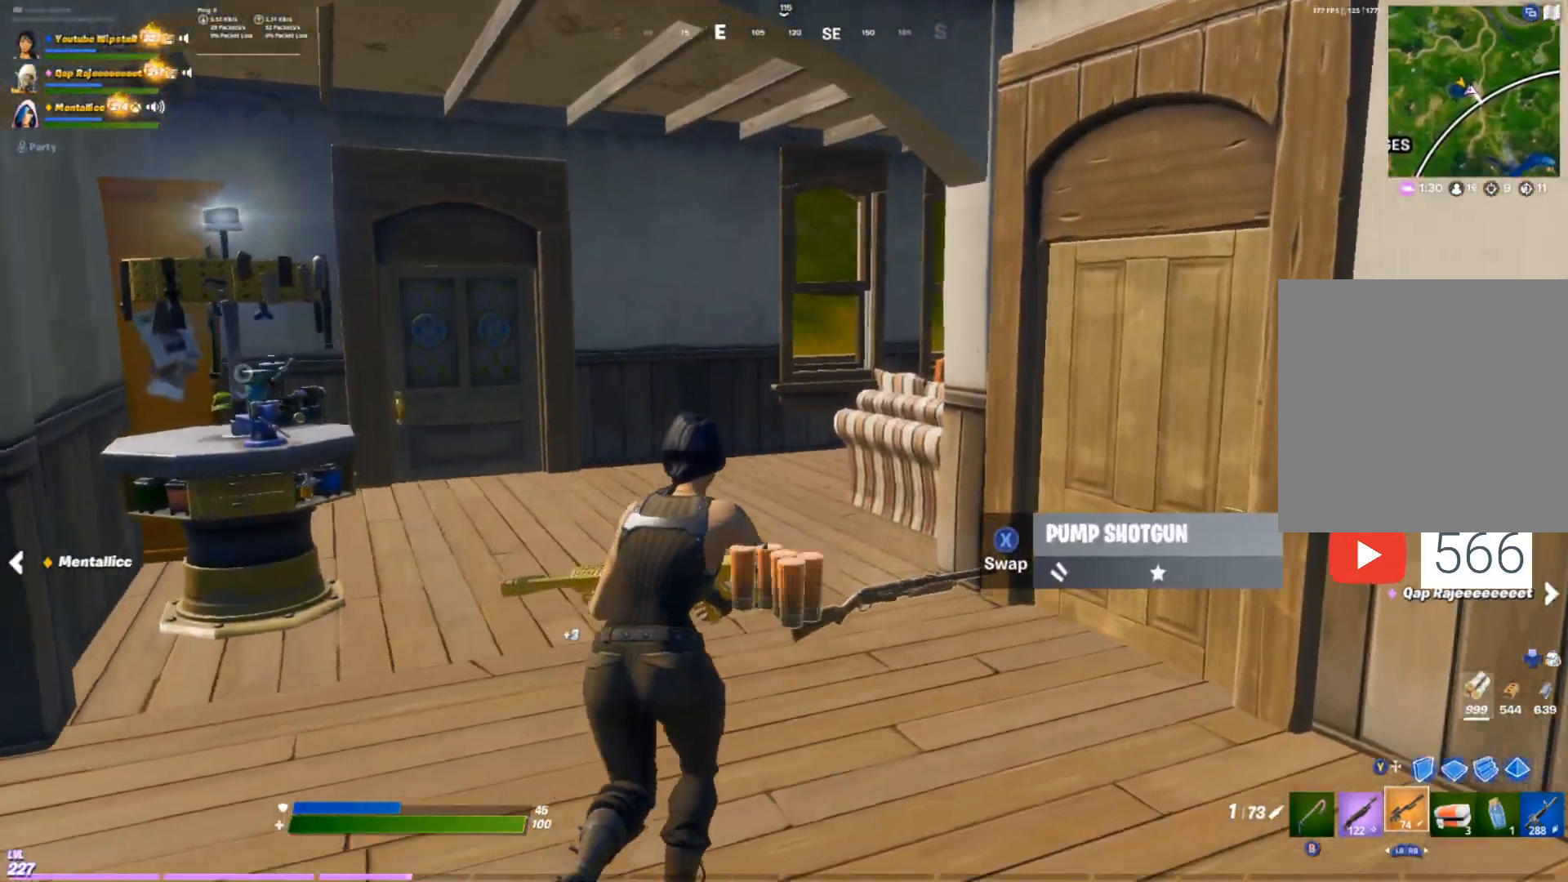
{"buttons": [], "left_stick": "up-left", "right_stick": "up-right", "events": [[100, "right_stick", "up"], [150, "right_stick", "center"], [233, "left_stick", "up-left"], [400, "right_stick", "up-right"]]}
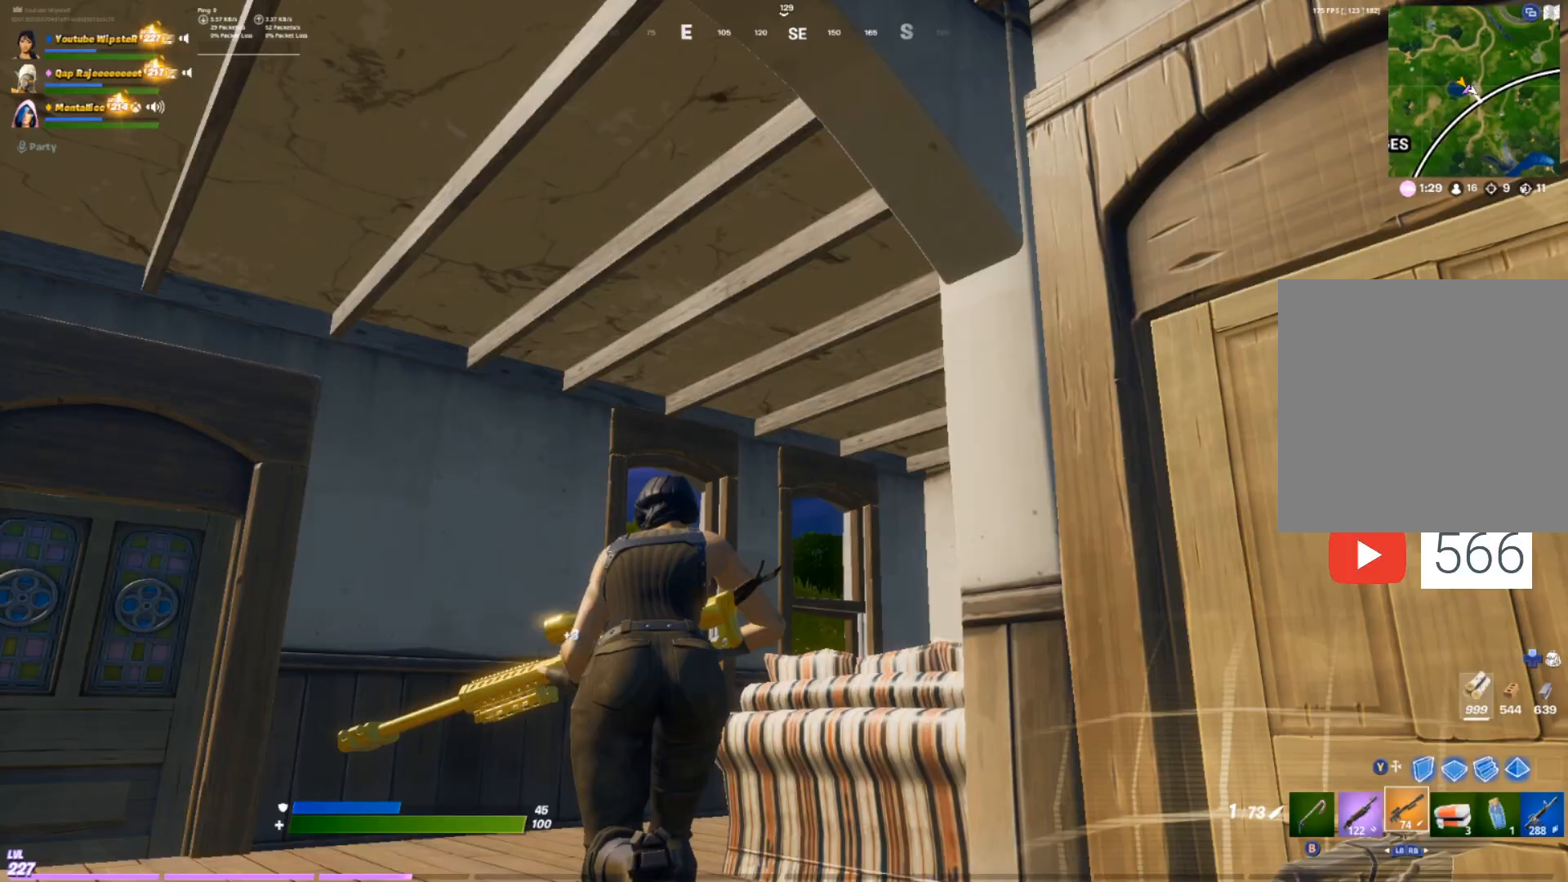
{"buttons": [], "left_stick": "up-left", "right_stick": "up-right", "events": [[217, "right_stick", "center"], [417, "right_stick", "up-right"]]}
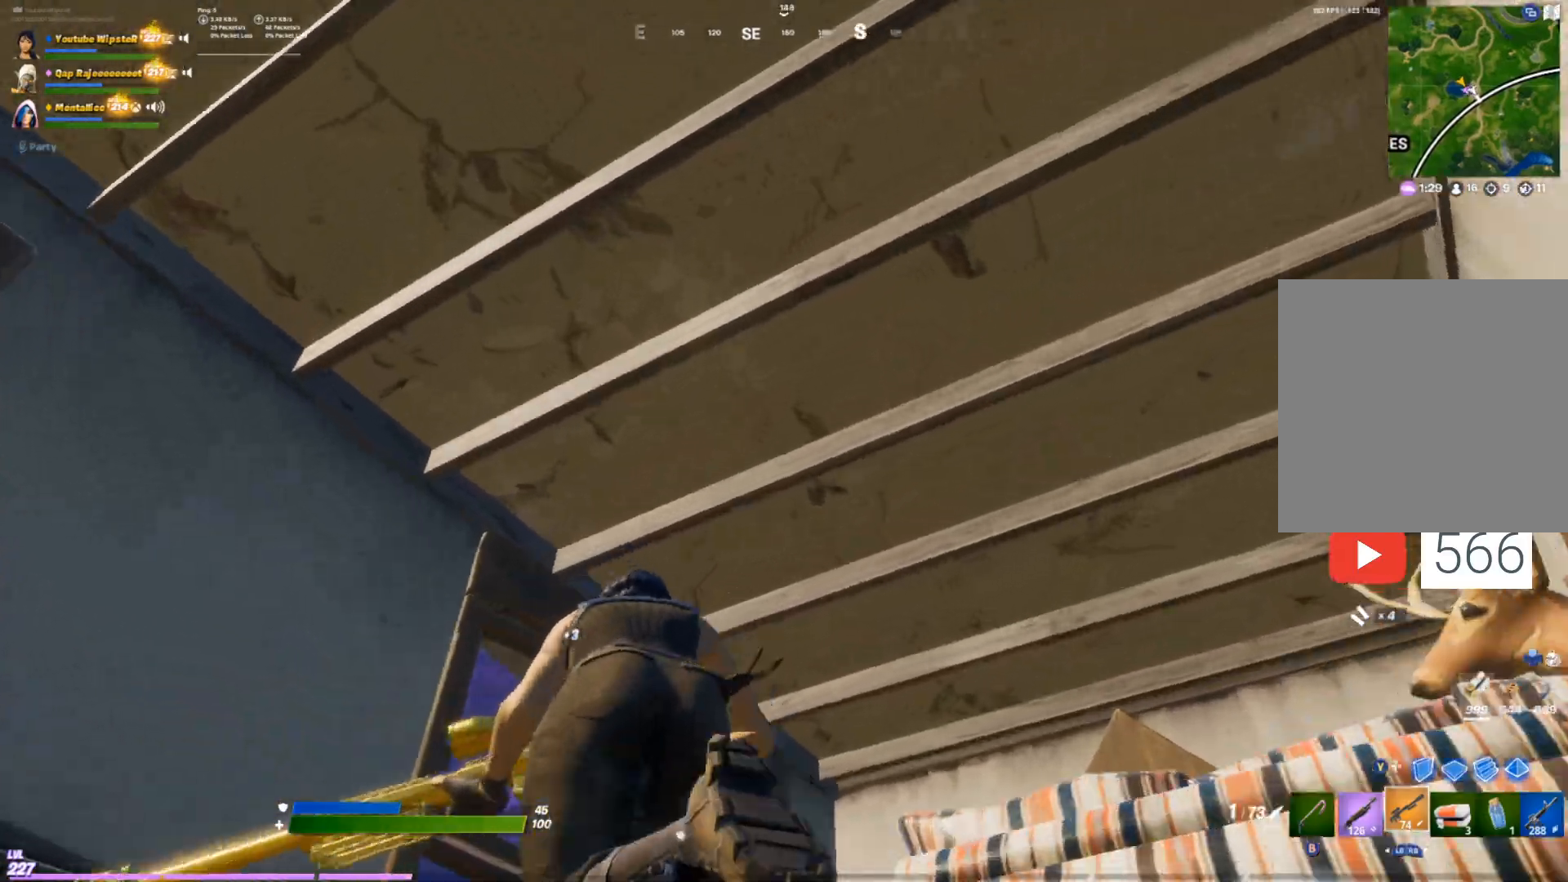
{"buttons": [], "left_stick": "down-right", "right_stick": "right", "events": [[167, "left_stick", "down-left"], [350, "left_stick", "down"], [467, "right_stick", "right"], [500, "left_stick", "down-right"]]}
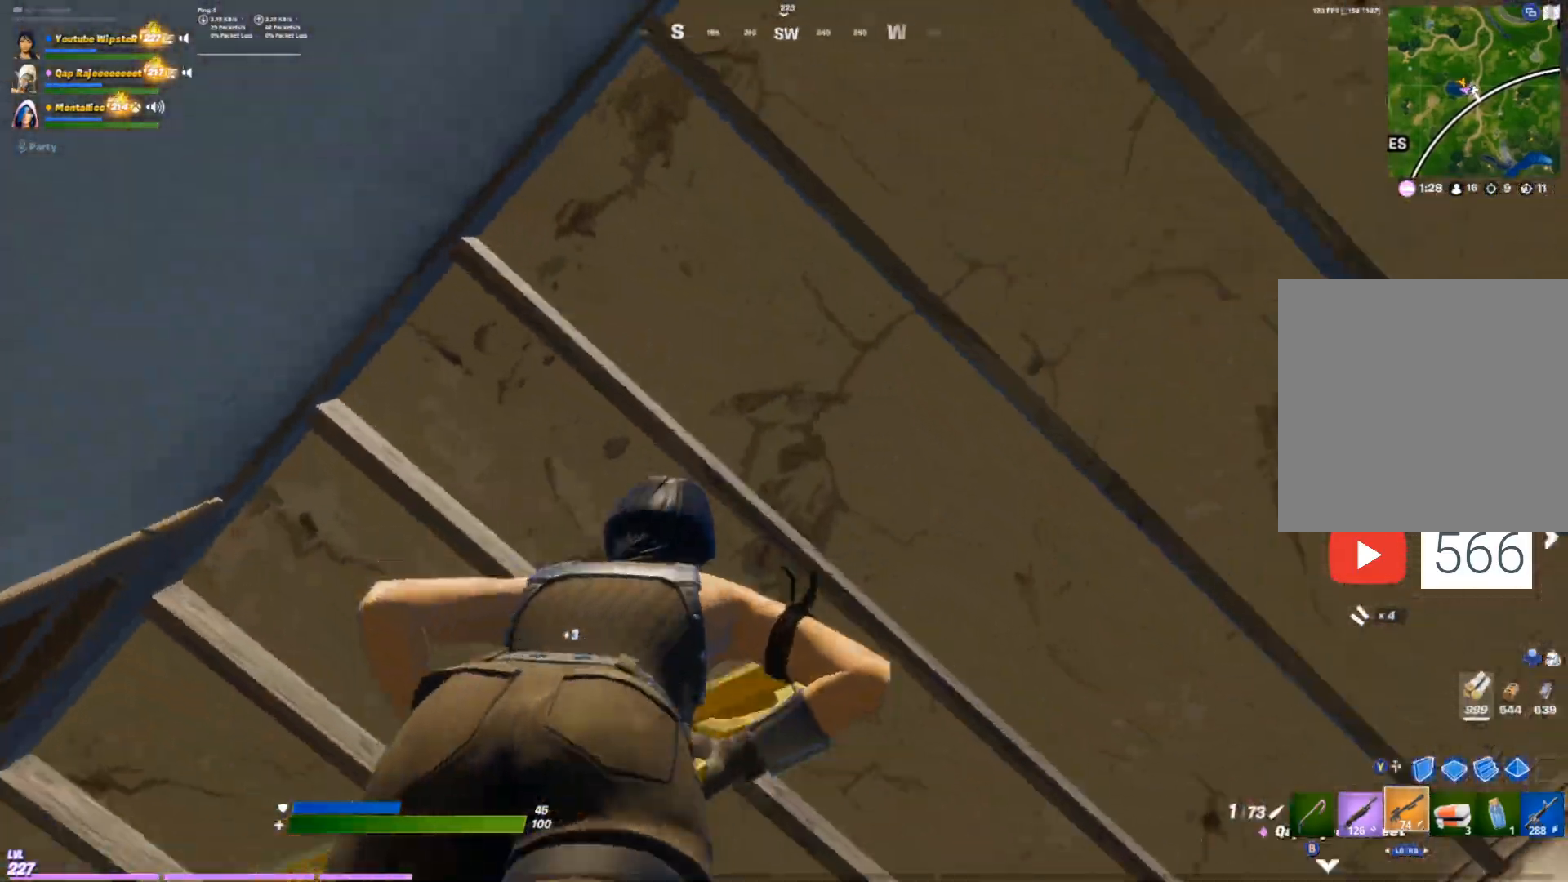
{"buttons": [], "left_stick": "center", "right_stick": "down-left", "events": [[183, "right_stick", "center"], [367, "R2", "down"], [450, "left_stick", "center"], [467, "R2", "up"], [467, "right_stick", "down-left"]]}
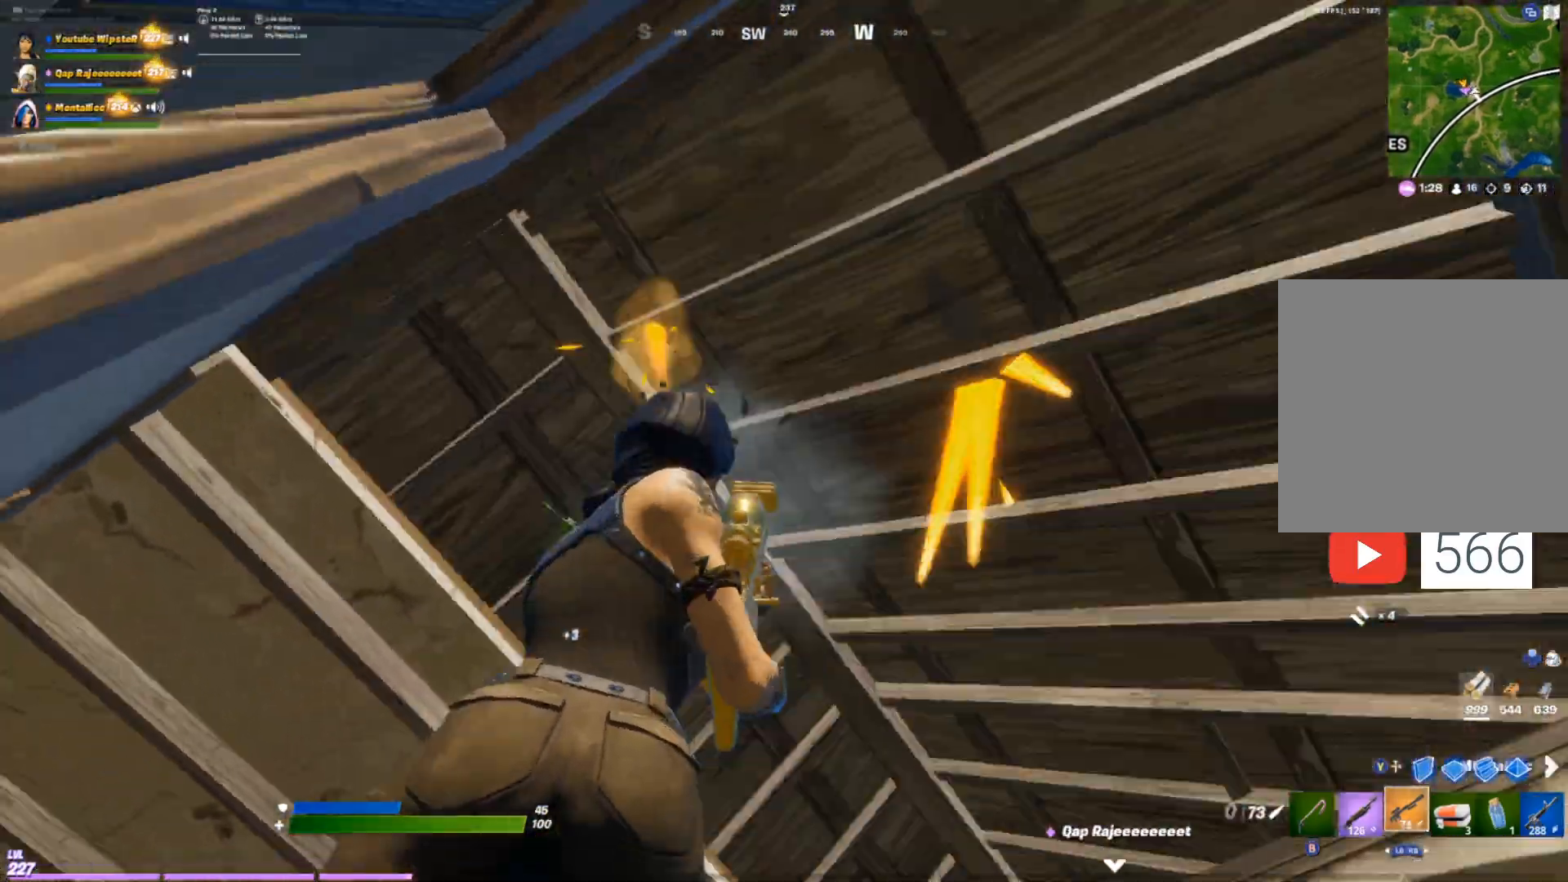
{"buttons": [], "left_stick": "right", "right_stick": "down-left", "events": [[67, "left_stick", "down-right"], [183, "right_stick", "center"], [400, "right_stick", "down-left"], [450, "left_stick", "right"]]}
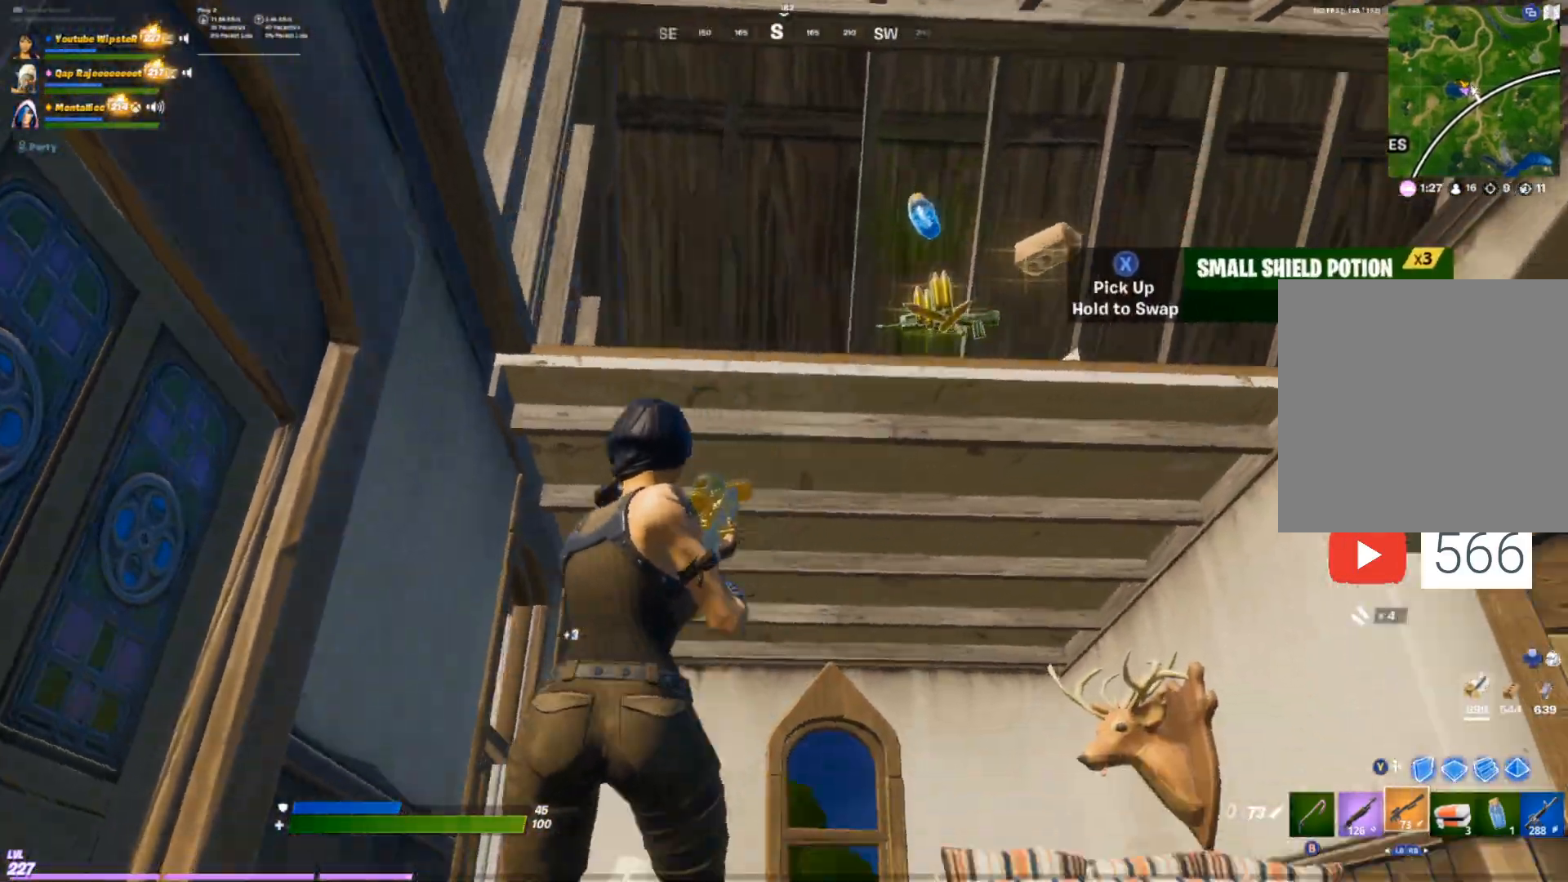
{"buttons": [], "left_stick": "up-left", "right_stick": "down", "events": [[83, "right_stick", "center"], [200, "left_stick", "up-right"], [250, "B", "down"], [317, "B", "up"], [433, "right_stick", "down"], [450, "left_stick", "up-left"]]}
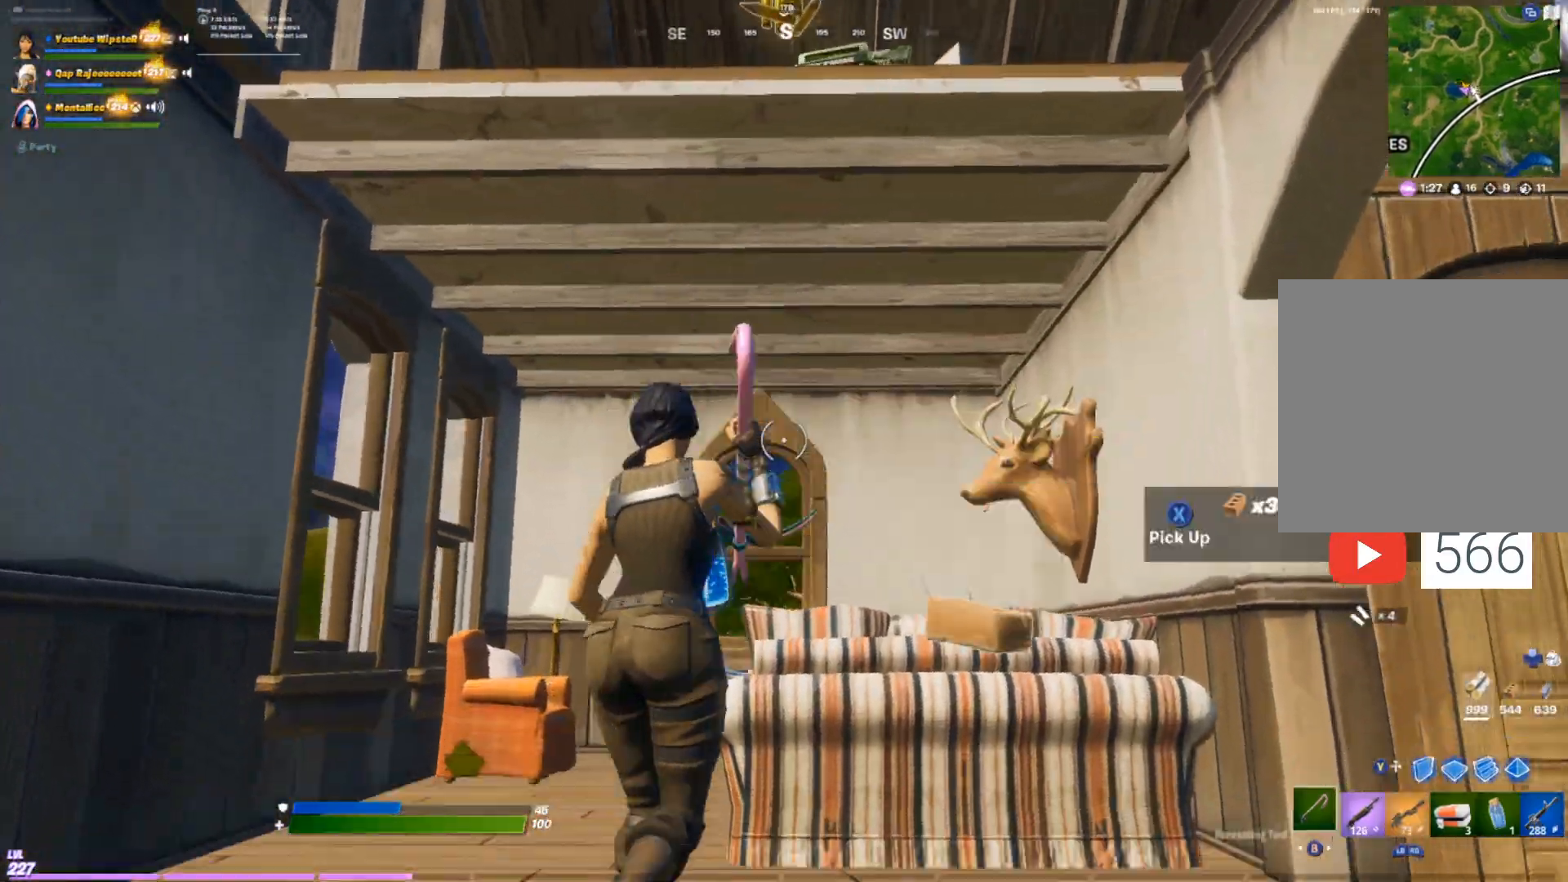
{"buttons": [], "left_stick": "right", "right_stick": "up-left", "events": [[83, "X", "down"], [133, "left_stick", "right"], [167, "right_stick", "center"], [200, "X", "up"], [233, "right_stick", "right"], [367, "right_stick", "up"], [450, "right_stick", "up-left"]]}
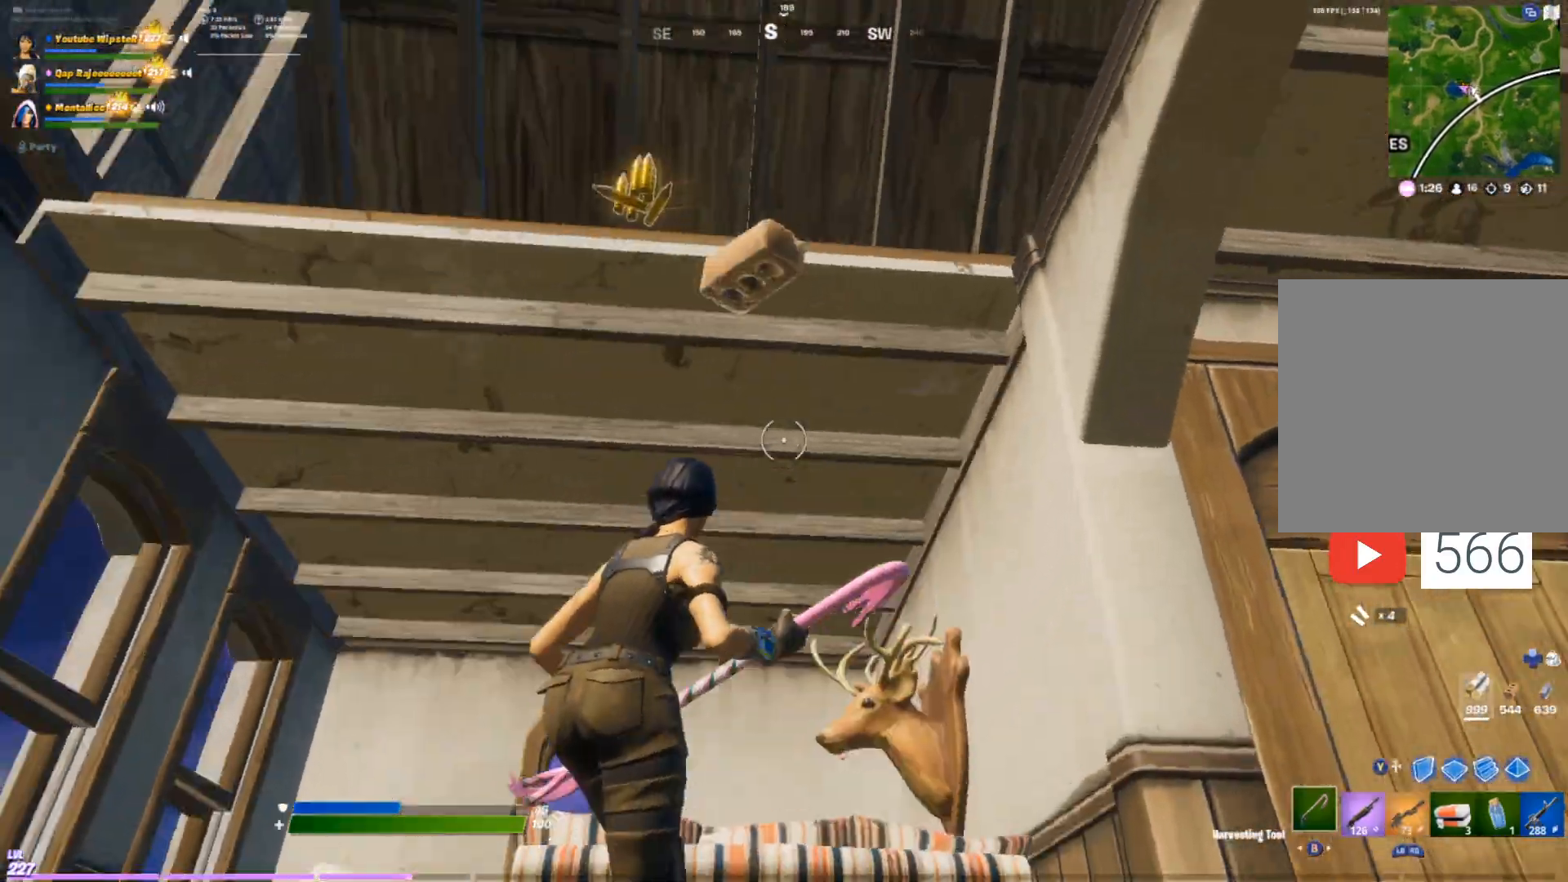
{"buttons": [], "left_stick": "left", "right_stick": "center", "events": [[33, "left_stick", "down"], [100, "right_stick", "center"], [117, "left_stick", "left"], [167, "DPAD_RIGHT", "down"], [183, "left_stick", "up"], [250, "right_stick", "down"], [317, "DPAD_RIGHT", "up"], [350, "left_stick", "up-left"], [383, "X", "down"], [433, "right_stick", "center"], [450, "X", "up"], [450, "left_stick", "left"]]}
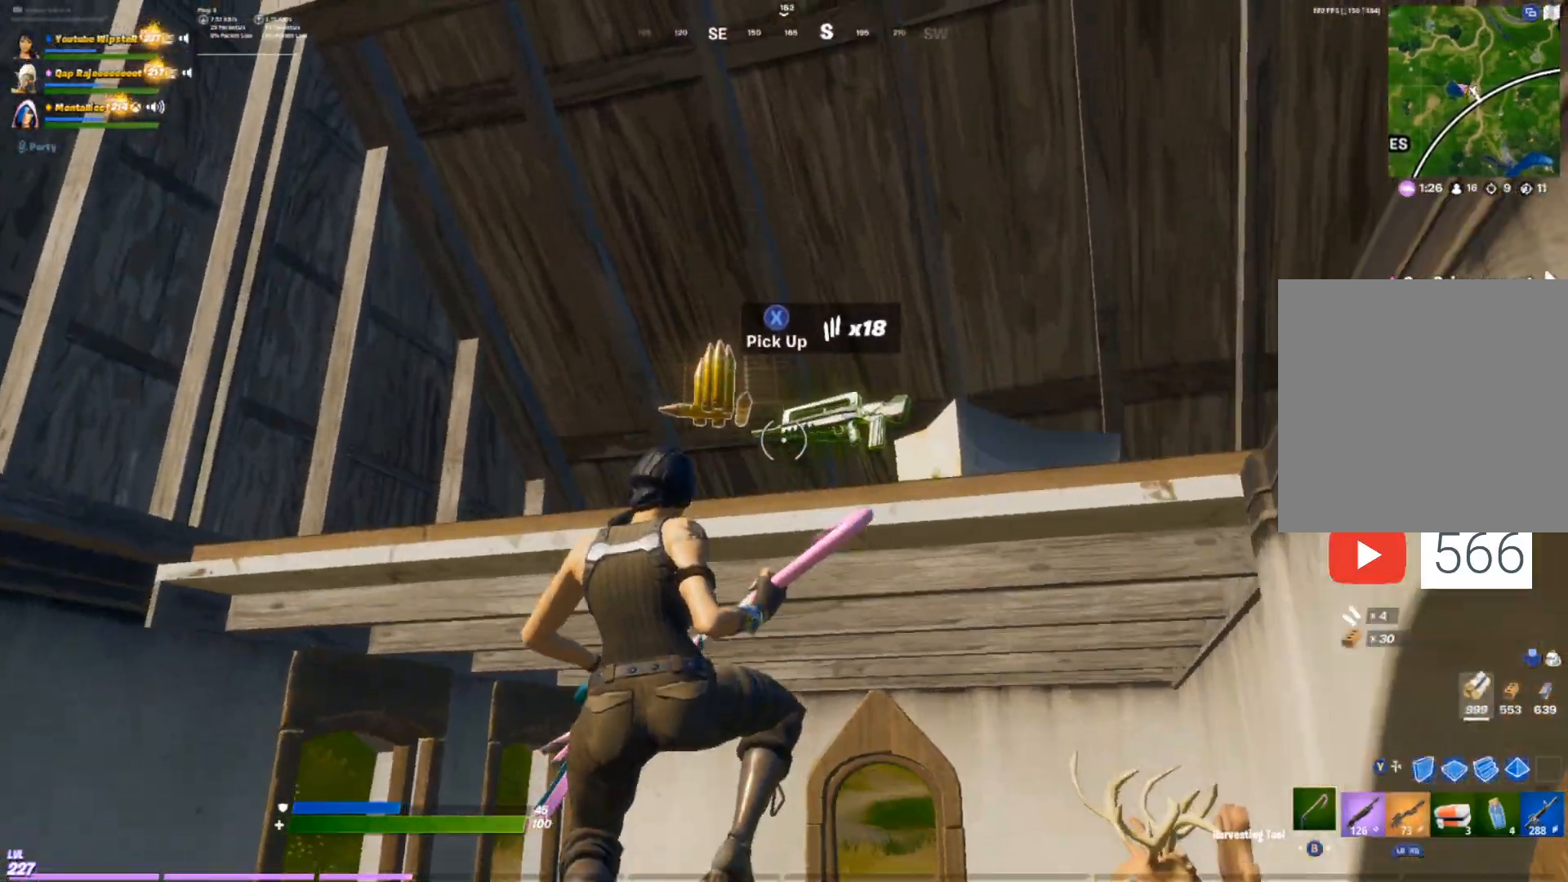
{"buttons": [], "left_stick": "up-right", "right_stick": "down-right", "events": [[17, "left_stick", "down-left"], [33, "X", "down"], [117, "X", "up"], [117, "right_stick", "right"], [150, "left_stick", "down-right"], [250, "R1", "down"], [350, "left_stick", "right"], [367, "R1", "up"], [383, "right_stick", "down-right"], [483, "left_stick", "up-right"]]}
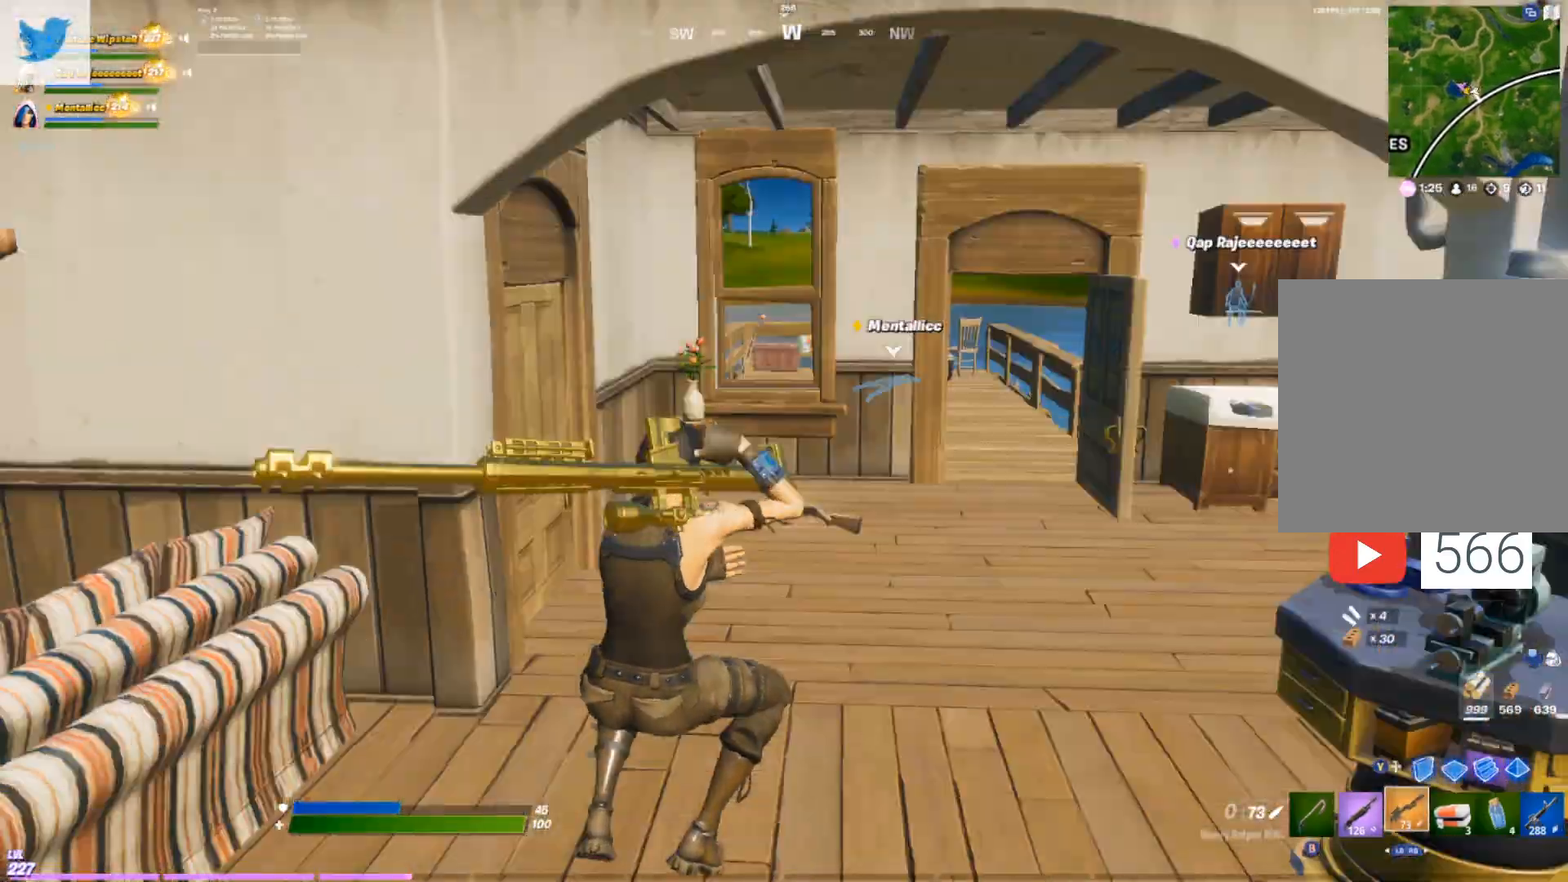
{"buttons": [], "left_stick": "up-right", "right_stick": "center", "events": [[33, "right_stick", "center"], [233, "X", "down"], [283, "X", "up"], [400, "X", "down"], [467, "X", "up"]]}
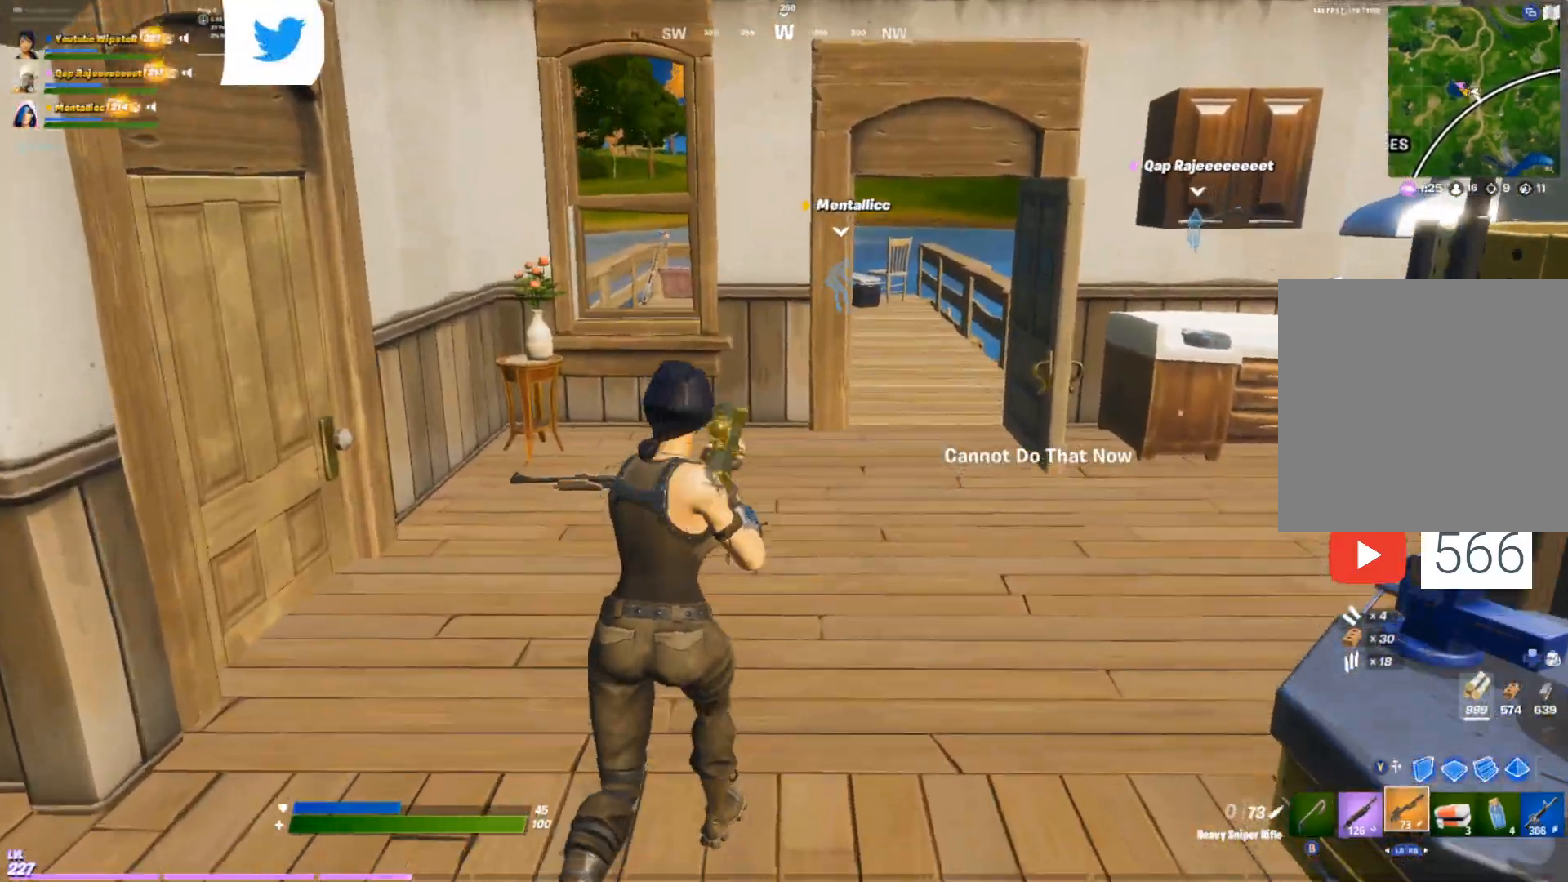
{"buttons": [], "left_stick": "down-left", "right_stick": "down", "events": [[400, "left_stick", "up-left"], [483, "right_stick", "down"], [500, "left_stick", "down-left"]]}
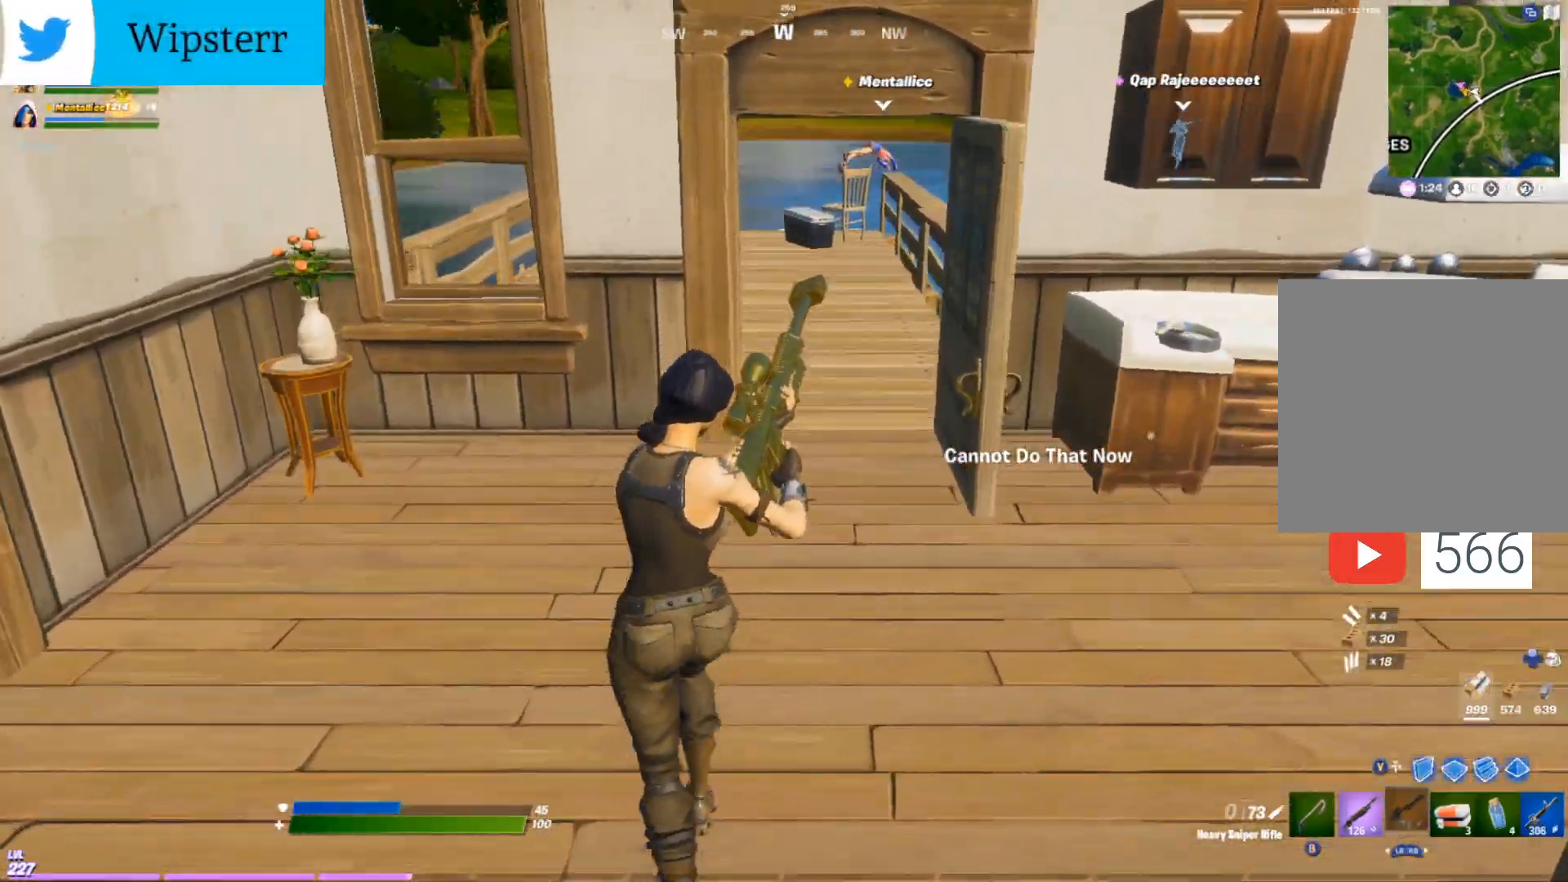
{"buttons": [], "left_stick": "up-left", "right_stick": "center", "events": [[83, "X", "down"], [167, "X", "up"], [250, "X", "down"], [267, "left_stick", "up-left"], [267, "right_stick", "up-right"], [350, "X", "up"], [467, "right_stick", "center"]]}
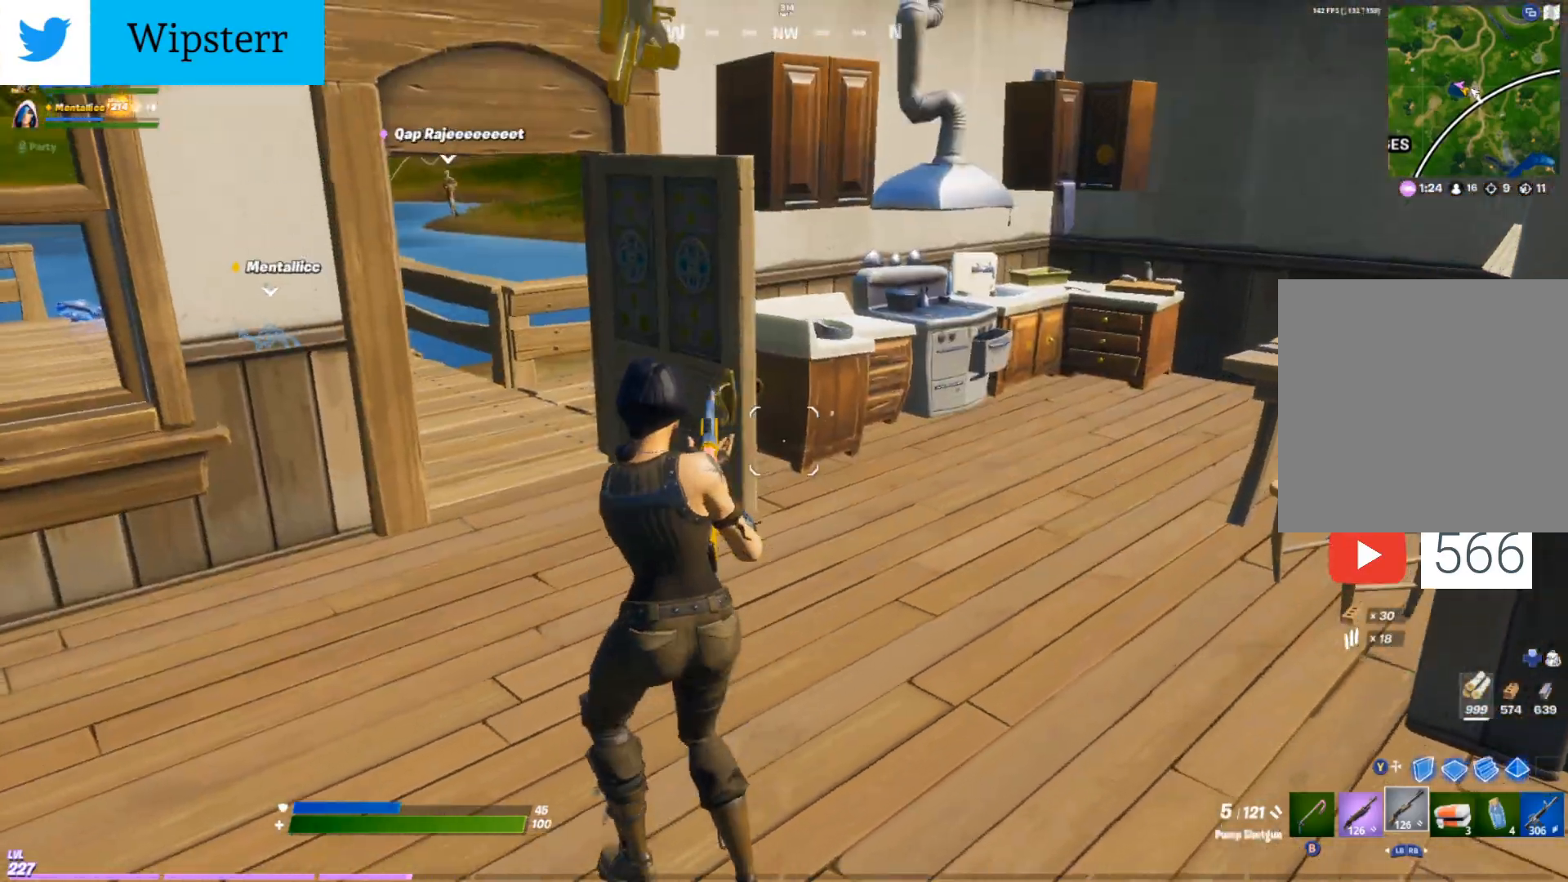
{"buttons": [], "left_stick": "up", "right_stick": "center", "events": [[50, "right_stick", "left"], [100, "left_stick", "up"], [183, "right_stick", "center"]]}
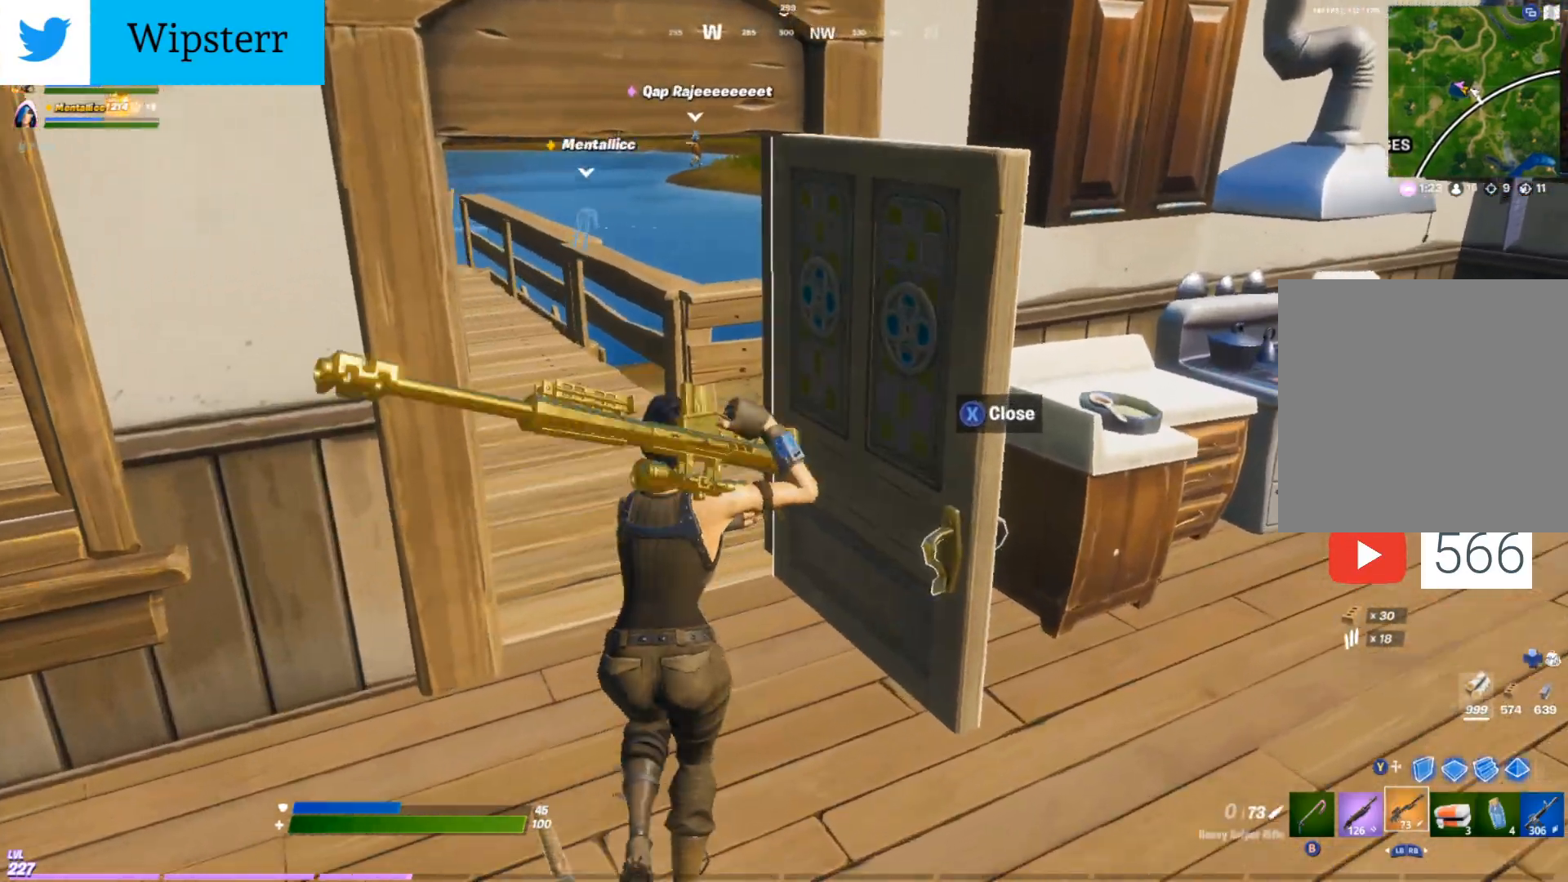
{"buttons": [], "left_stick": "up", "right_stick": "center", "events": []}
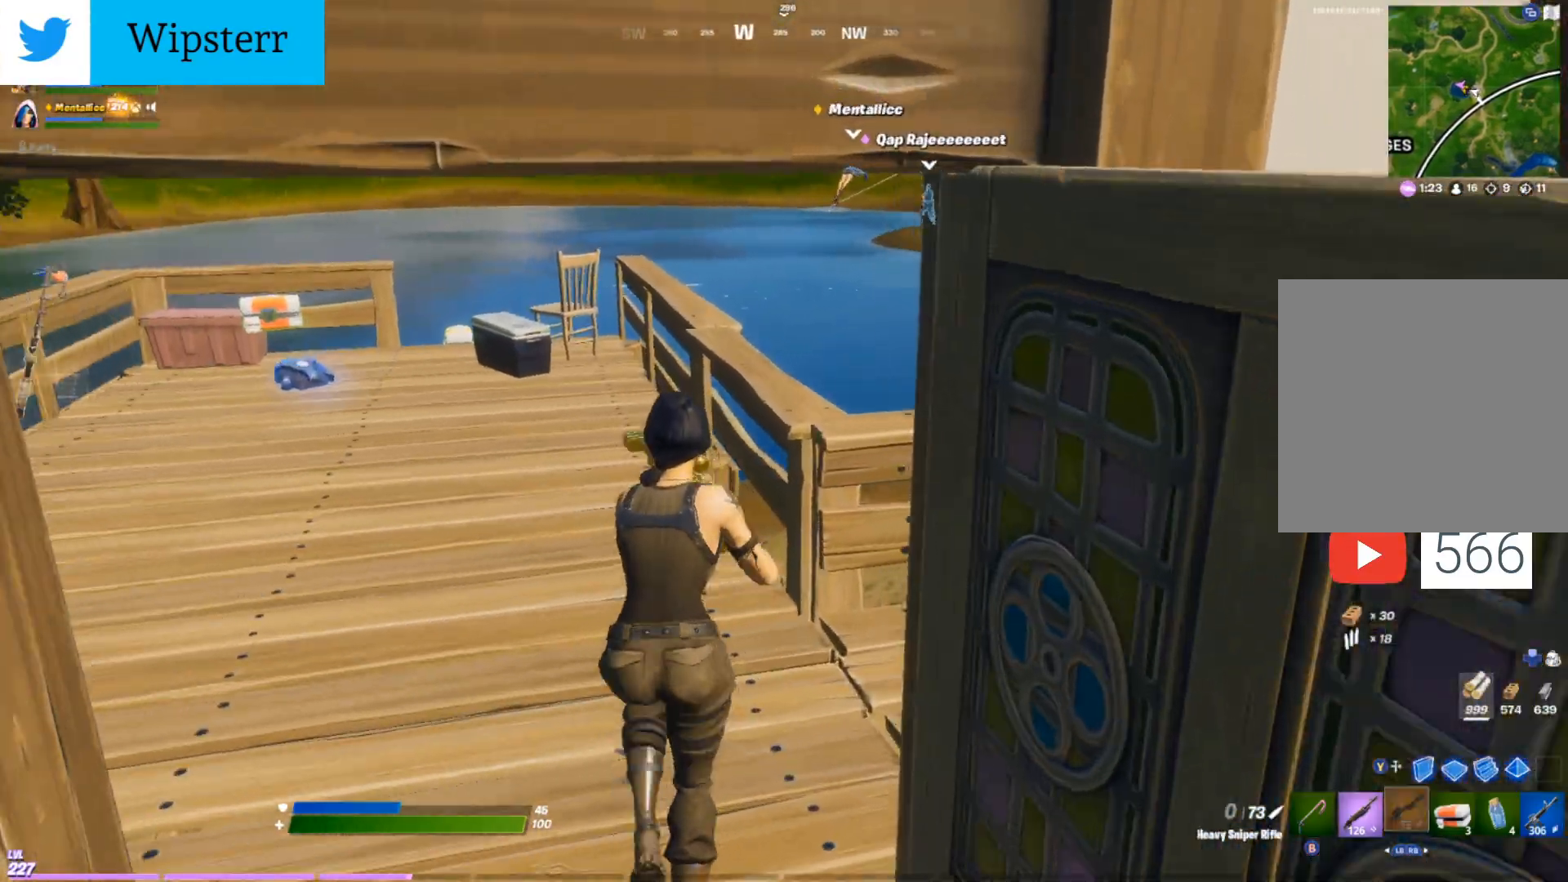
{"buttons": [], "left_stick": "center", "right_stick": "center", "events": [[17, "X", "down"], [33, "DPAD_RIGHT", "down"], [83, "X", "up"], [167, "DPAD_RIGHT", "up"], [267, "left_stick", "center"]]}
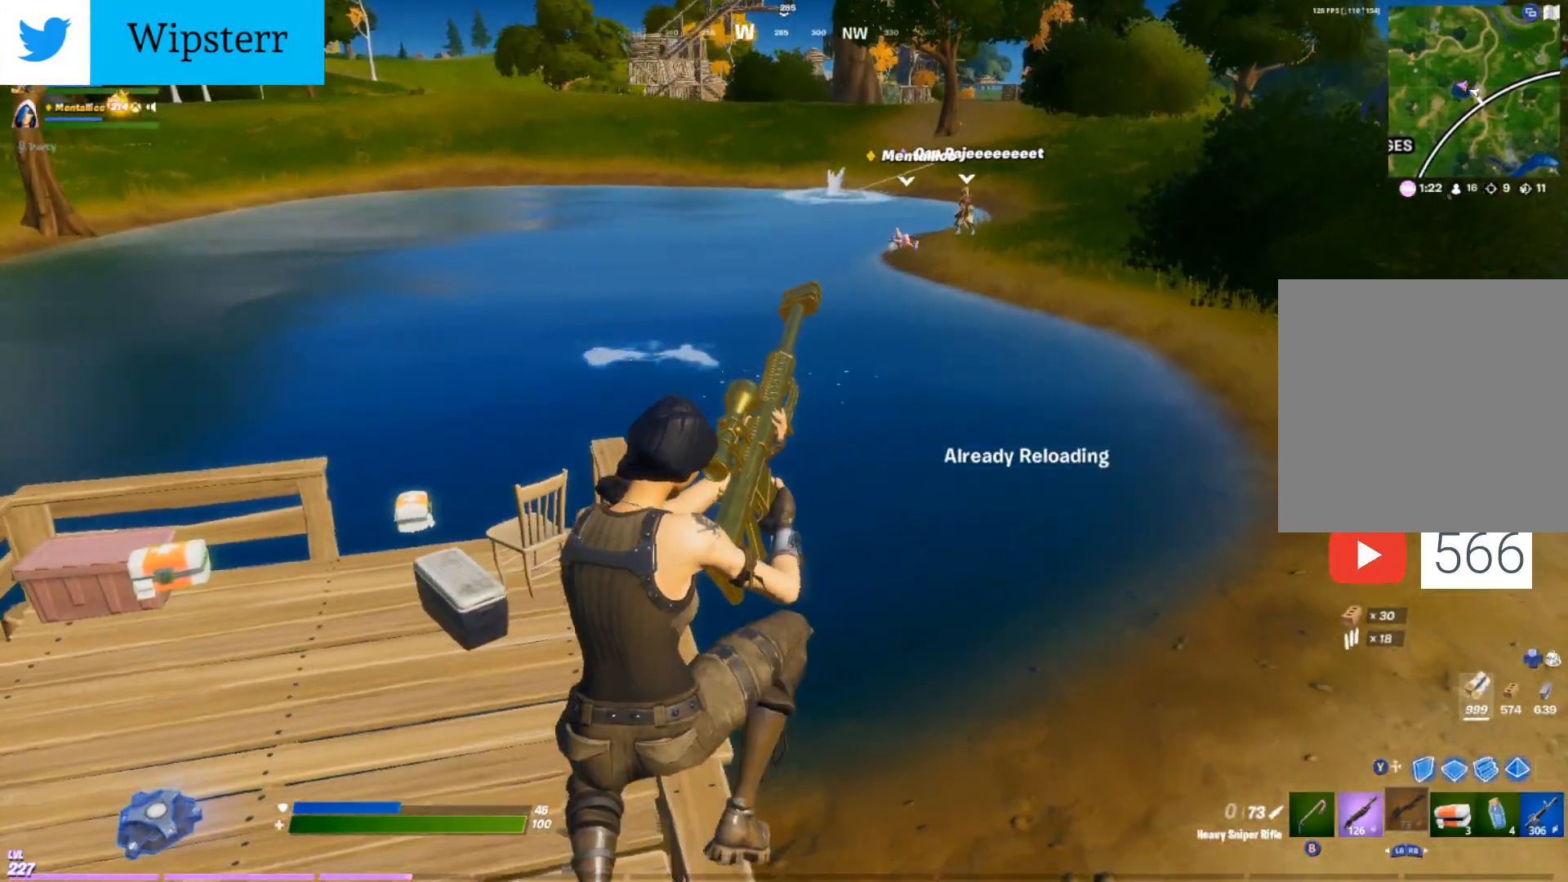
{"buttons": [], "left_stick": "center", "right_stick": "center", "events": [[117, "left_stick", "down-left"], [350, "left_stick", "center"]]}
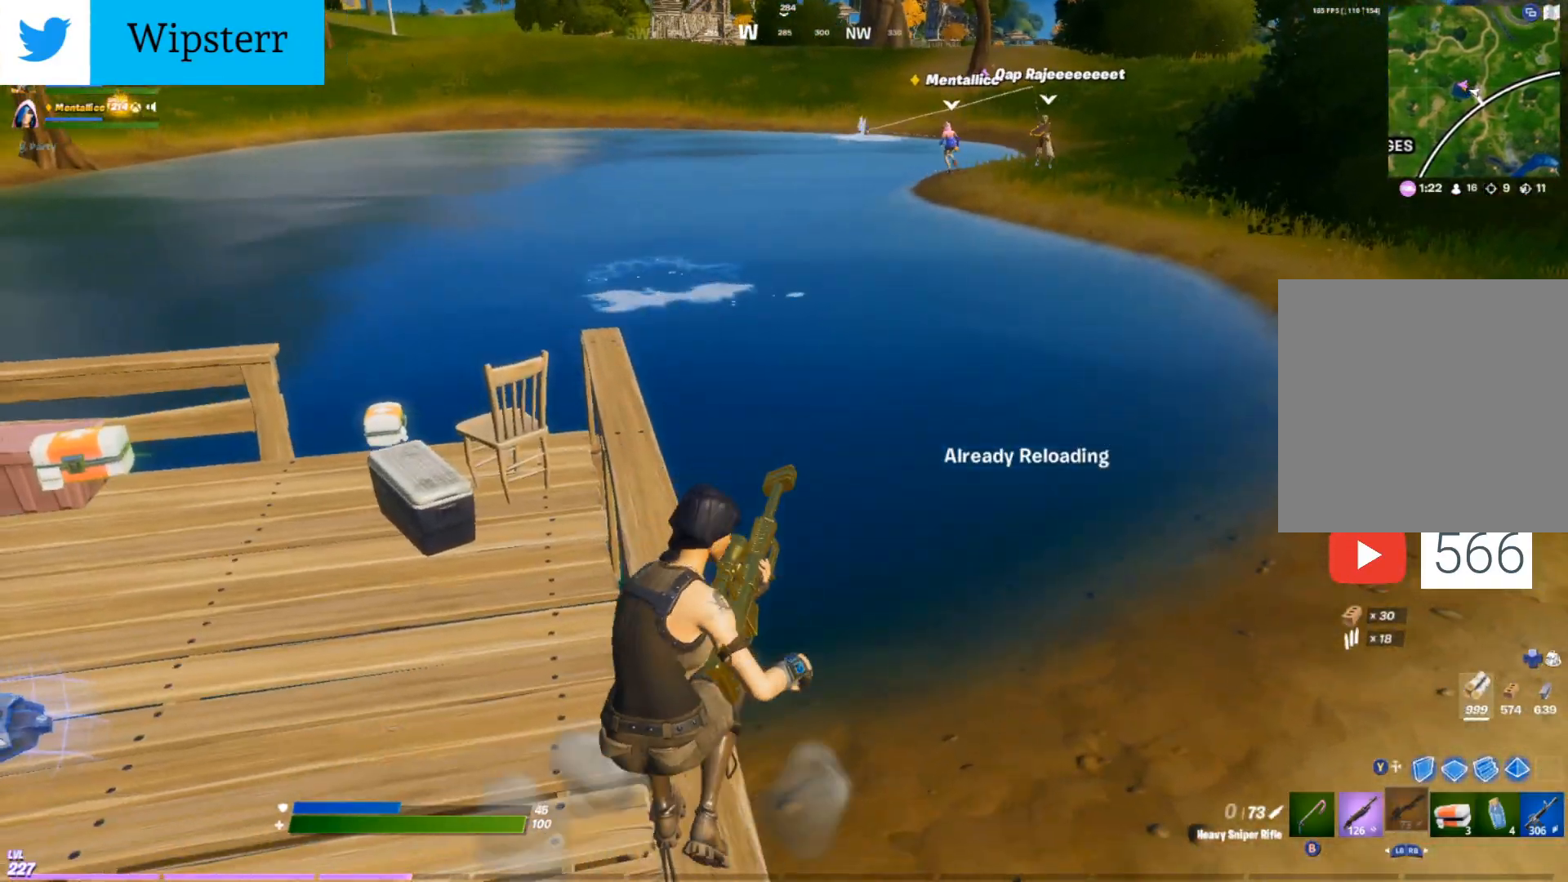
{"buttons": ["DPAD_RIGHT"], "left_stick": "down", "right_stick": "left", "events": [[83, "left_stick", "down"], [367, "DPAD_RIGHT", "down"], [367, "right_stick", "left"]]}
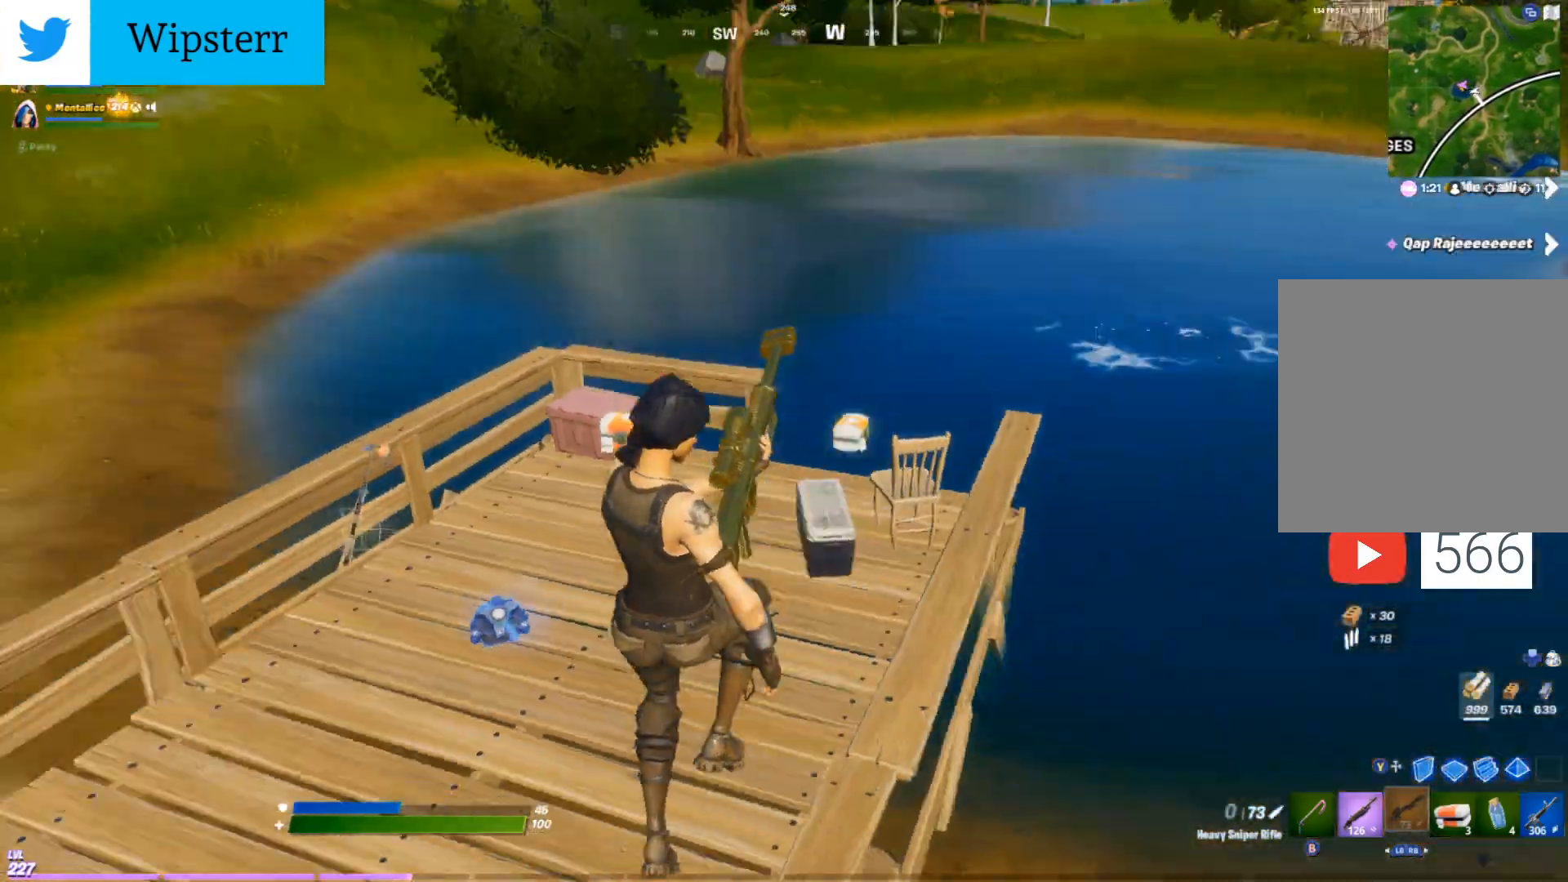
{"buttons": [], "left_stick": "left", "right_stick": "up-left", "events": [[33, "left_stick", "down-left"], [33, "right_stick", "center"], [50, "DPAD_RIGHT", "up"], [267, "left_stick", "left"], [367, "right_stick", "up-left"]]}
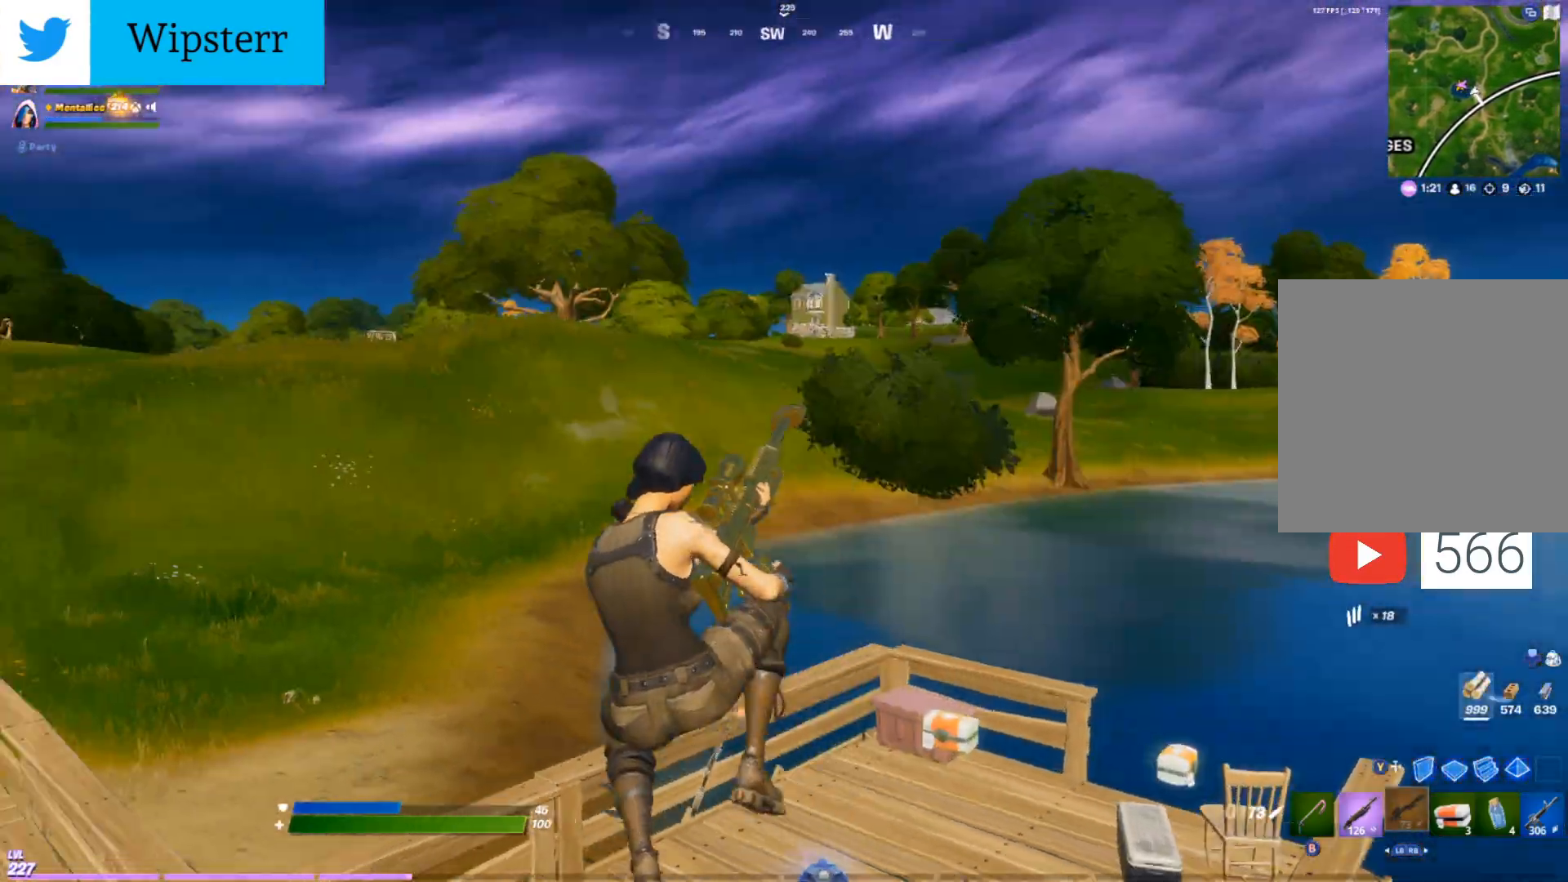
{"buttons": [], "left_stick": "up-right", "right_stick": "center", "events": [[17, "left_stick", "up-left"], [50, "right_stick", "center"], [450, "left_stick", "up-right"]]}
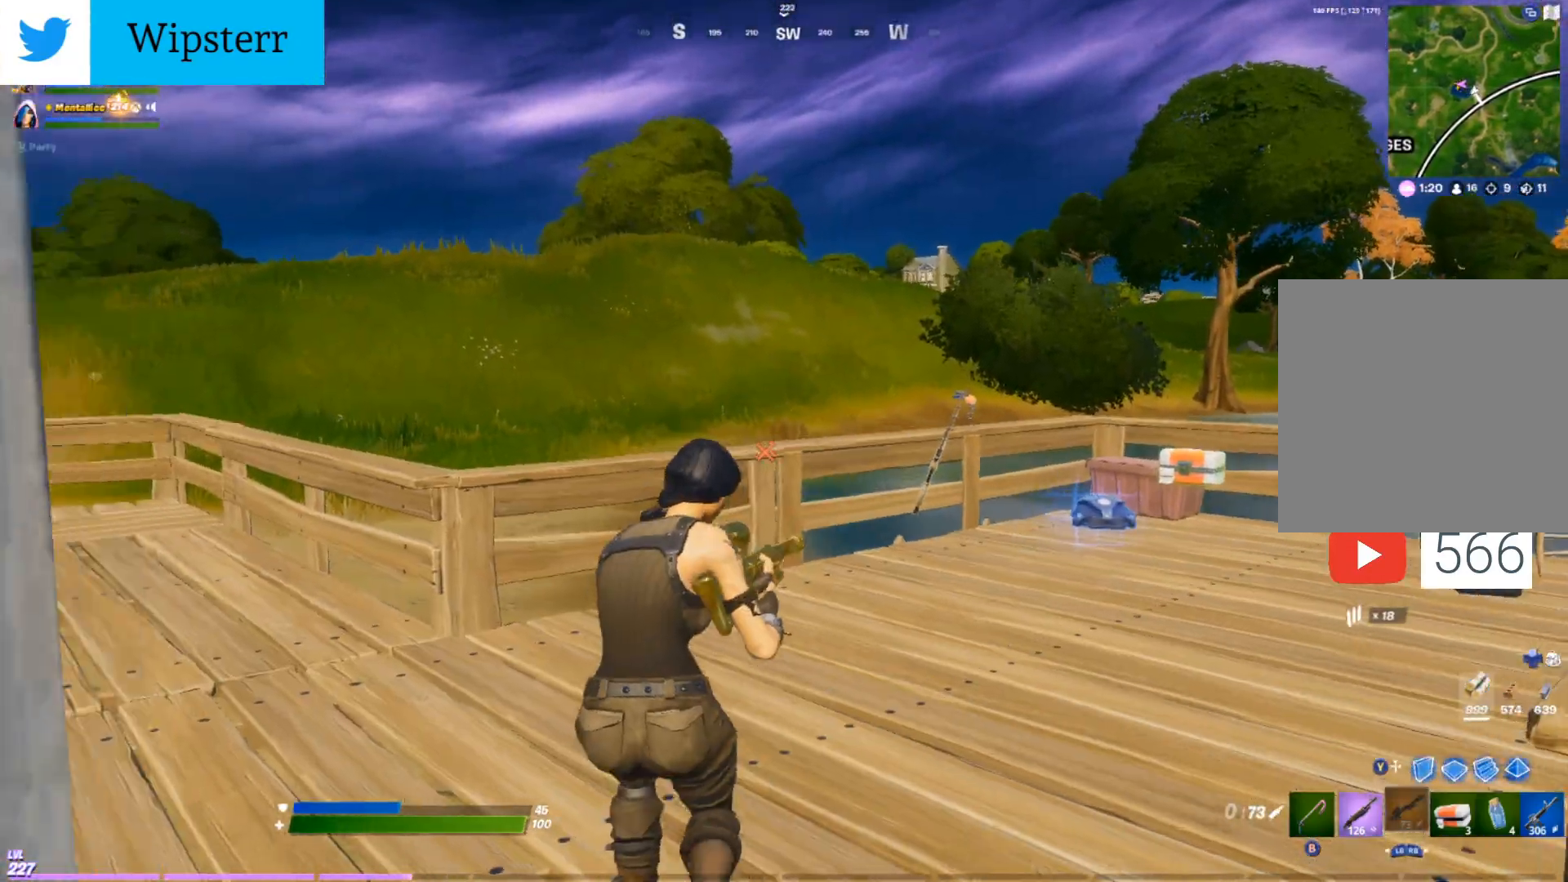
{"buttons": [], "left_stick": "right", "right_stick": "center", "events": [[17, "right_stick", "right"], [183, "DPAD_RIGHT", "down"], [200, "left_stick", "right"], [200, "right_stick", "center"], [317, "DPAD_RIGHT", "up"]]}
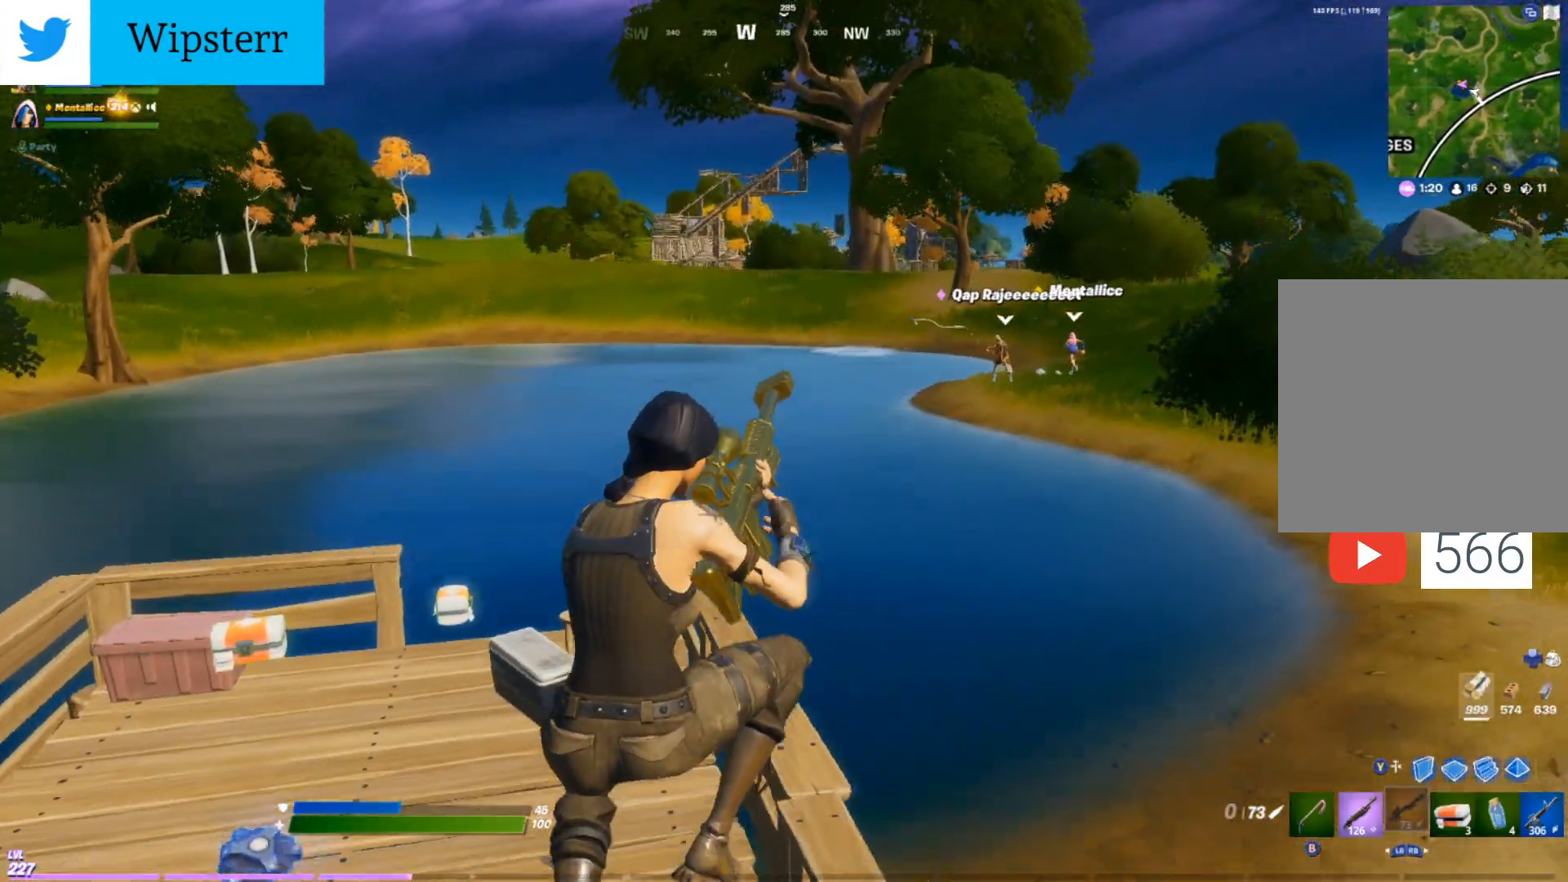
{"buttons": [], "left_stick": "down-left", "right_stick": "center", "events": [[100, "left_stick", "up-left"], [167, "left_stick", "left"], [500, "left_stick", "down-left"]]}
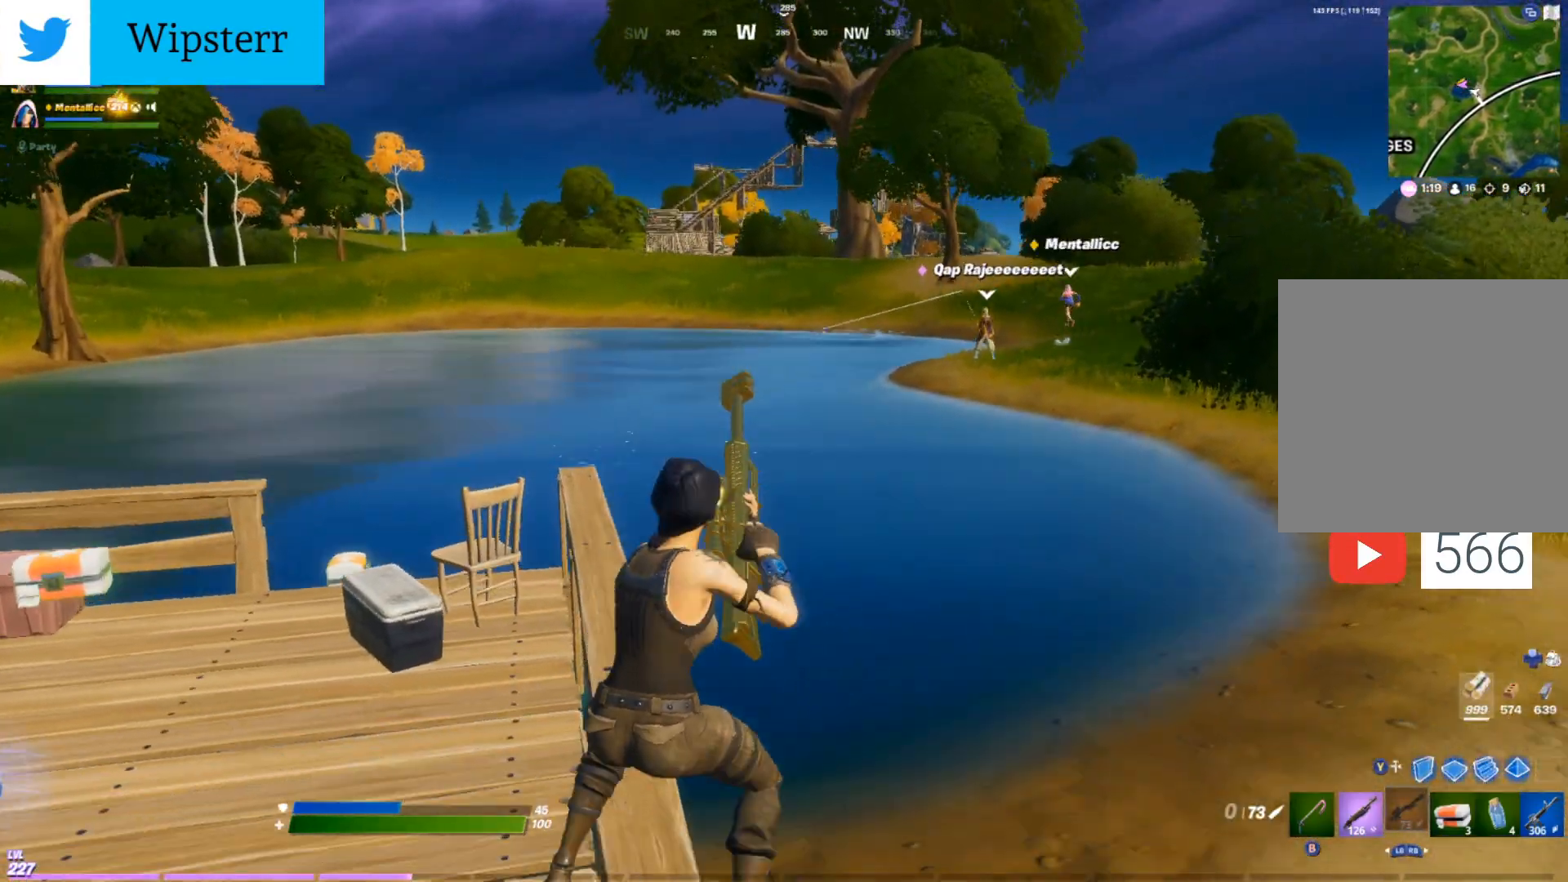
{"buttons": [], "left_stick": "down-left", "right_stick": "center", "events": [[250, "DPAD_RIGHT", "down"], [417, "DPAD_RIGHT", "up"]]}
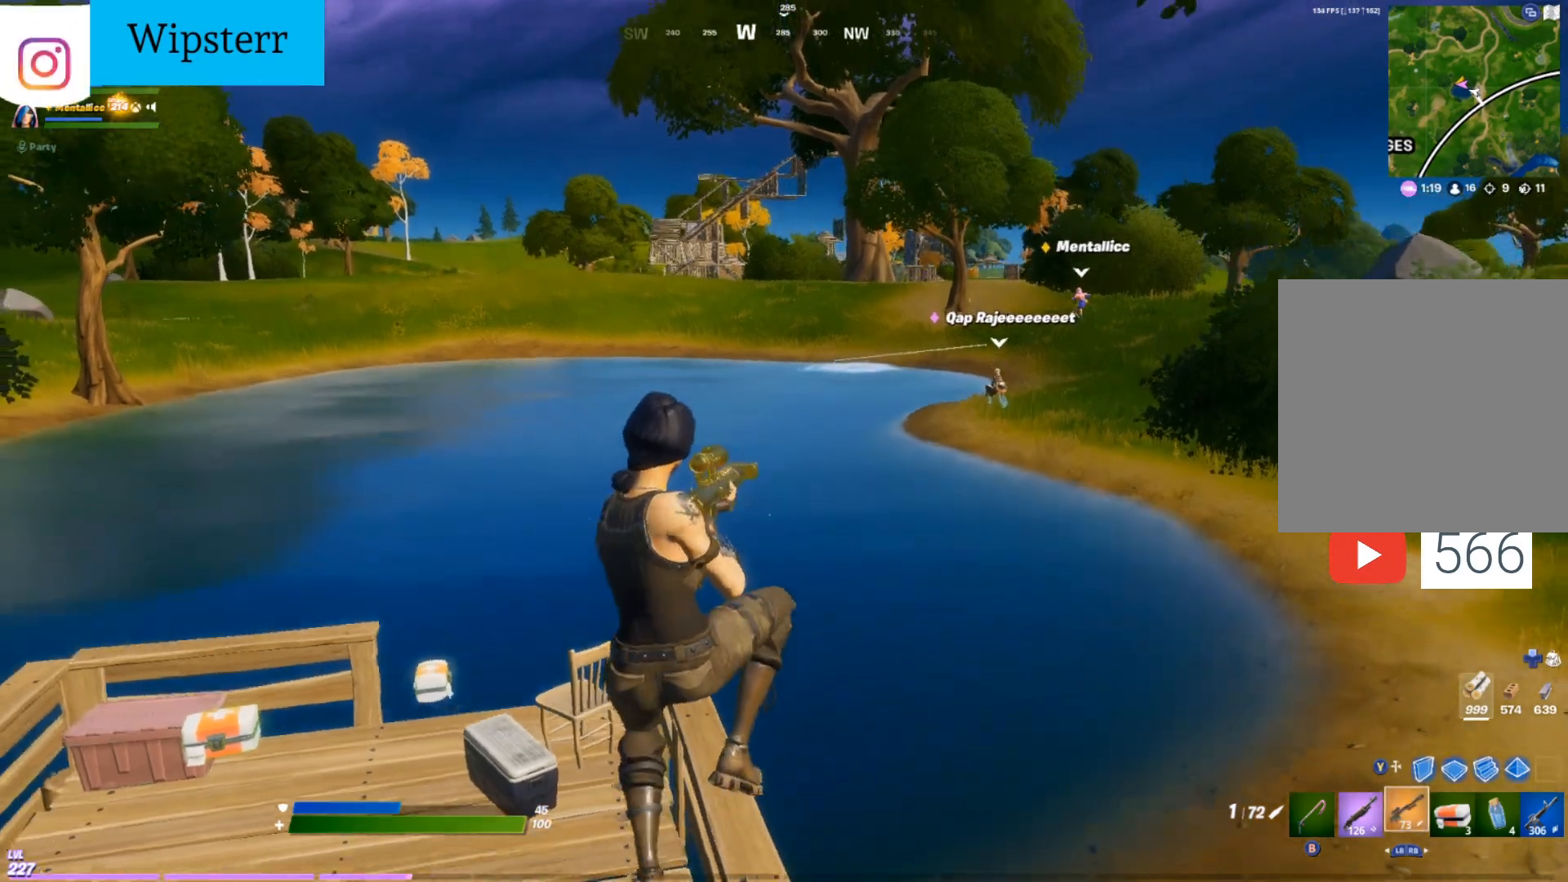
{"buttons": [], "left_stick": "left", "right_stick": "center", "events": [[50, "left_stick", "left"]]}
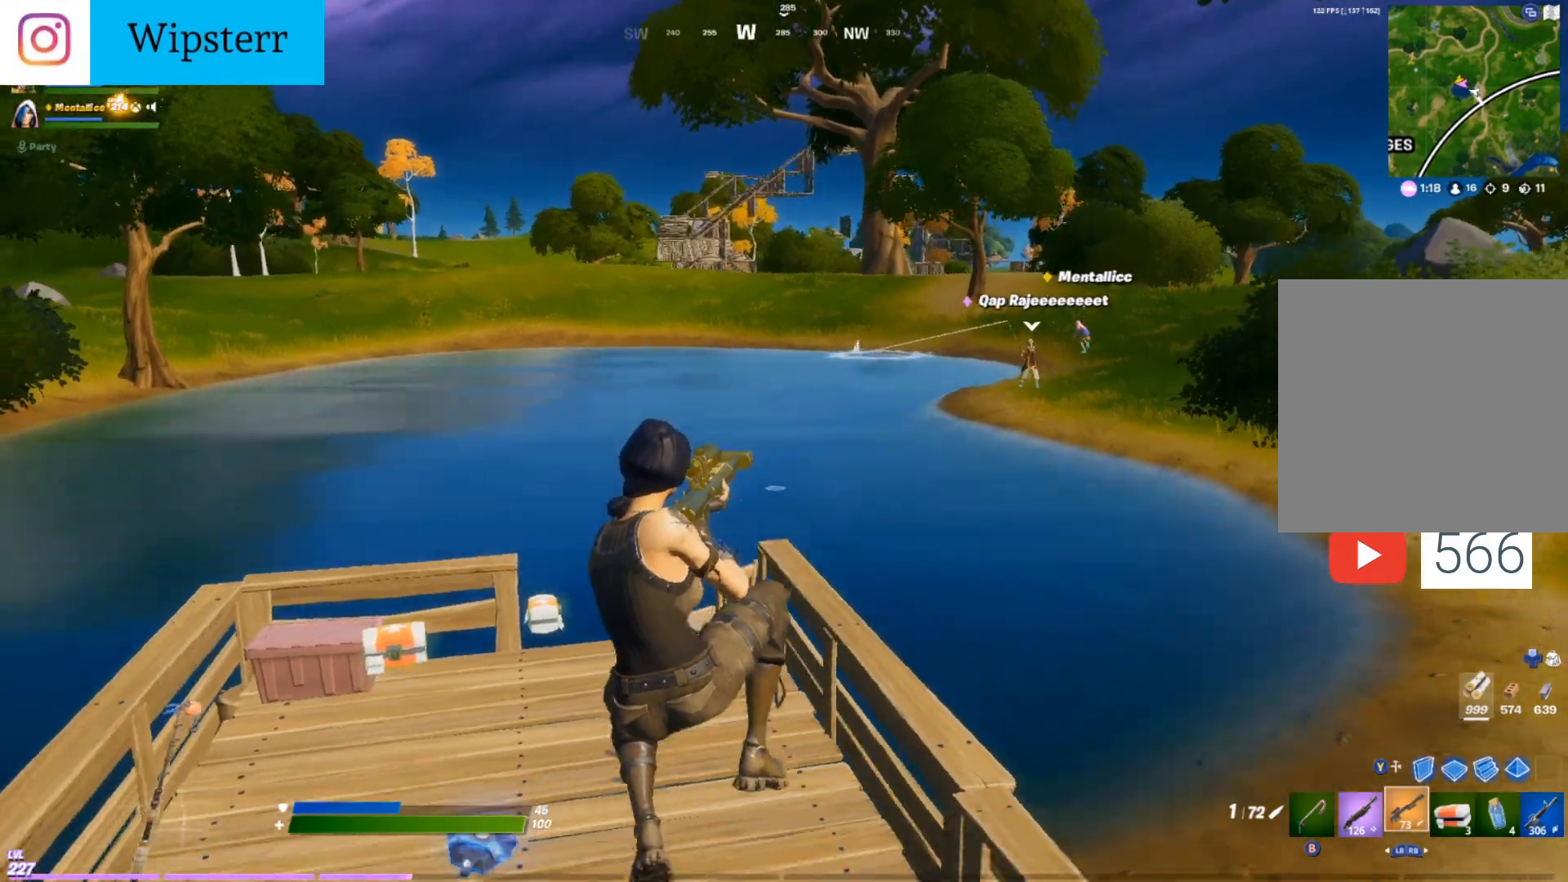
{"buttons": ["DPAD_RIGHT"], "left_stick": "up-right", "right_stick": "center", "events": [[367, "DPAD_RIGHT", "down"], [400, "left_stick", "up"], [483, "left_stick", "up-right"]]}